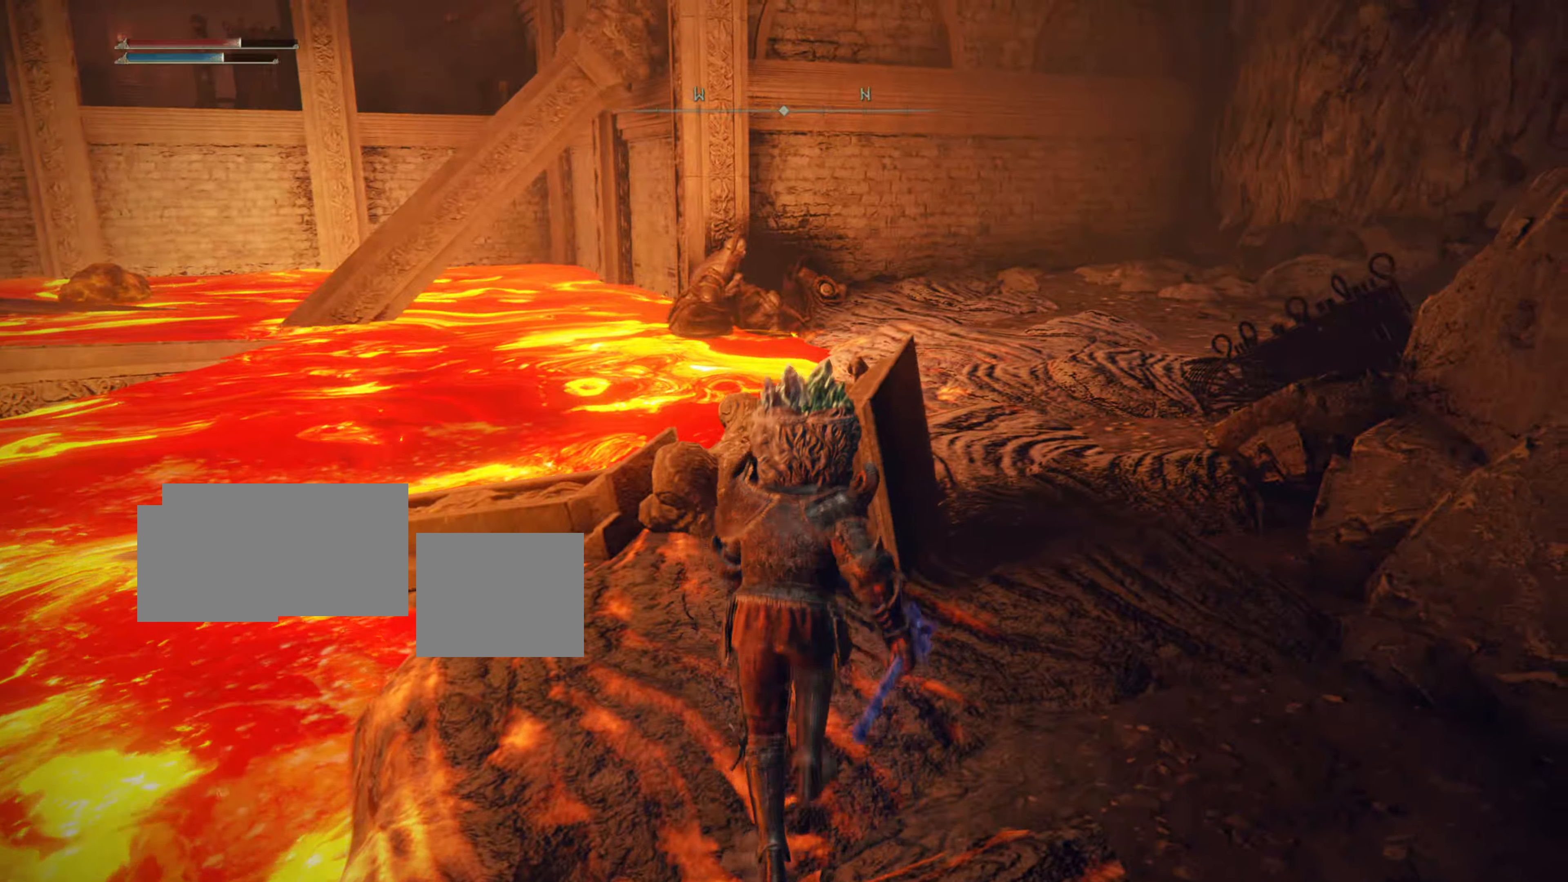
Gameplay with a controller (PlayStation layout); each line is a JSON object with the inputs held at the frame after it. "events" lists button and stick changes between this image and that frame as [ms after this image, input, new state], when the widget could be followed in between.
{"buttons": ["L1"], "left_stick": "up-right", "right_stick": "center"}
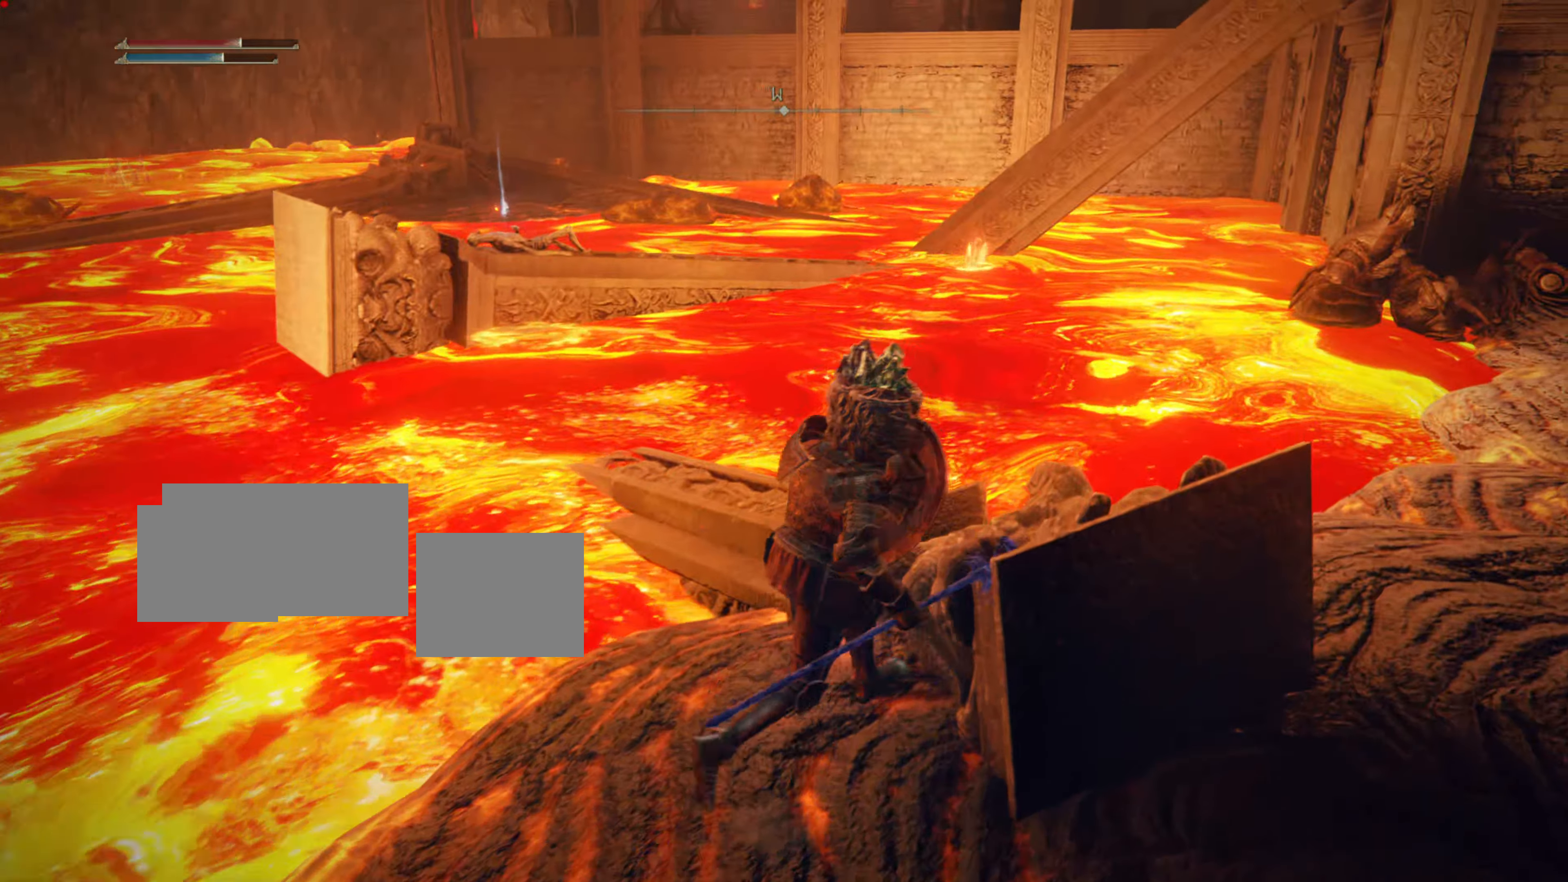
{"buttons": ["L1"], "left_stick": "center", "right_stick": "center", "events": [[50, "R1", "down"], [100, "R1", "up"], [133, "left_stick", "center"], [150, "CROSS", "down"], [200, "CROSS", "up"], [317, "right_stick", "down-left"], [483, "right_stick", "center"]]}
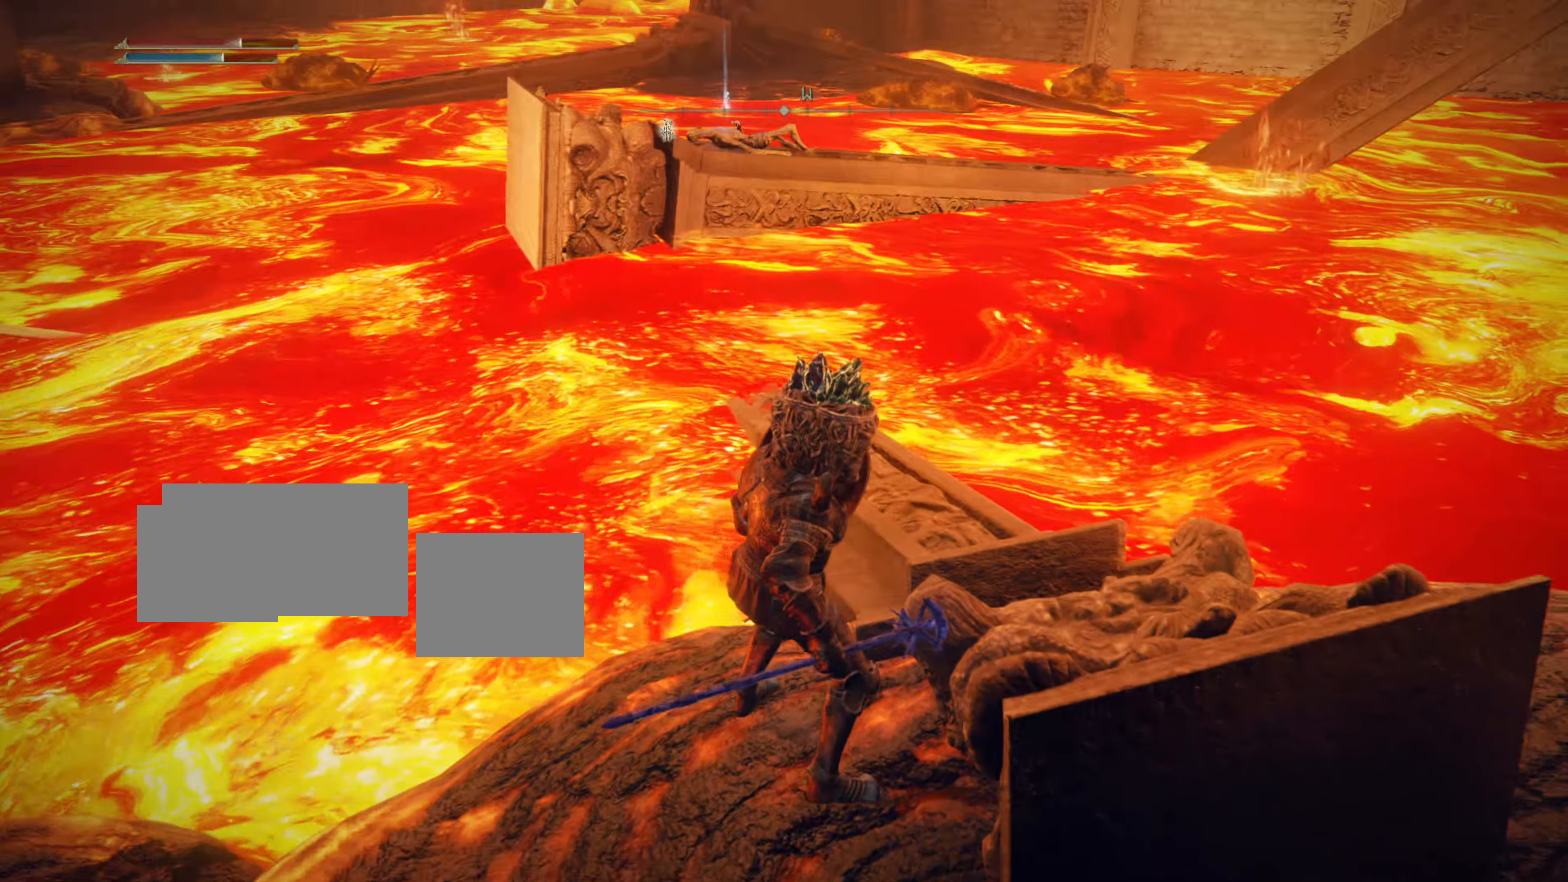
{"buttons": ["L1"], "left_stick": "up-right", "right_stick": "center"}
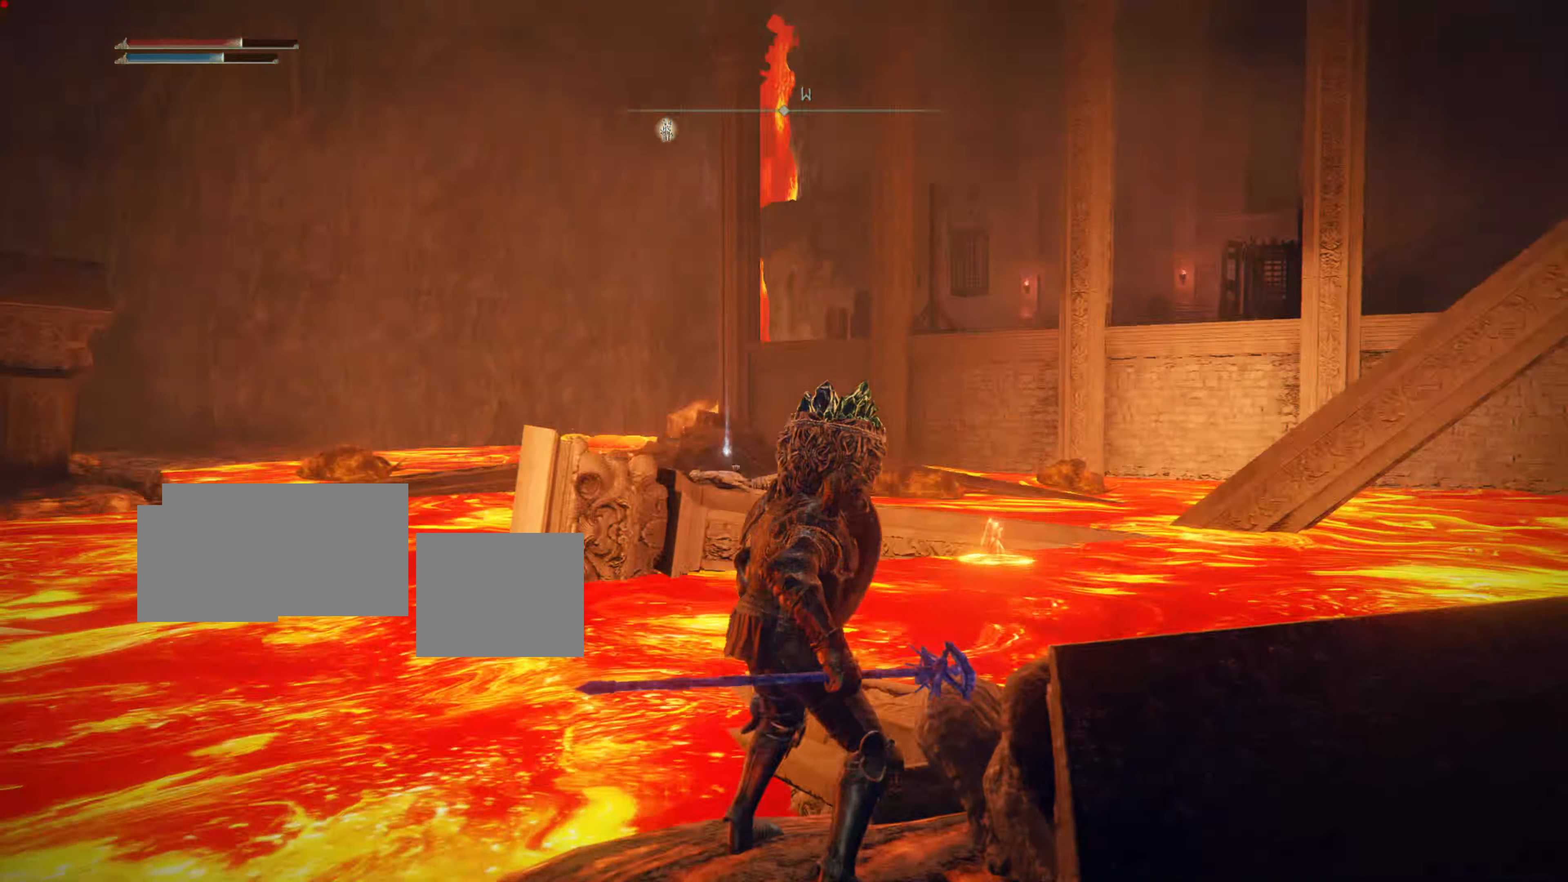
{"buttons": ["L1"], "left_stick": "center", "right_stick": "center", "events": [[133, "left_stick", "center"], [233, "right_stick", "right"], [484, "right_stick", "center"]]}
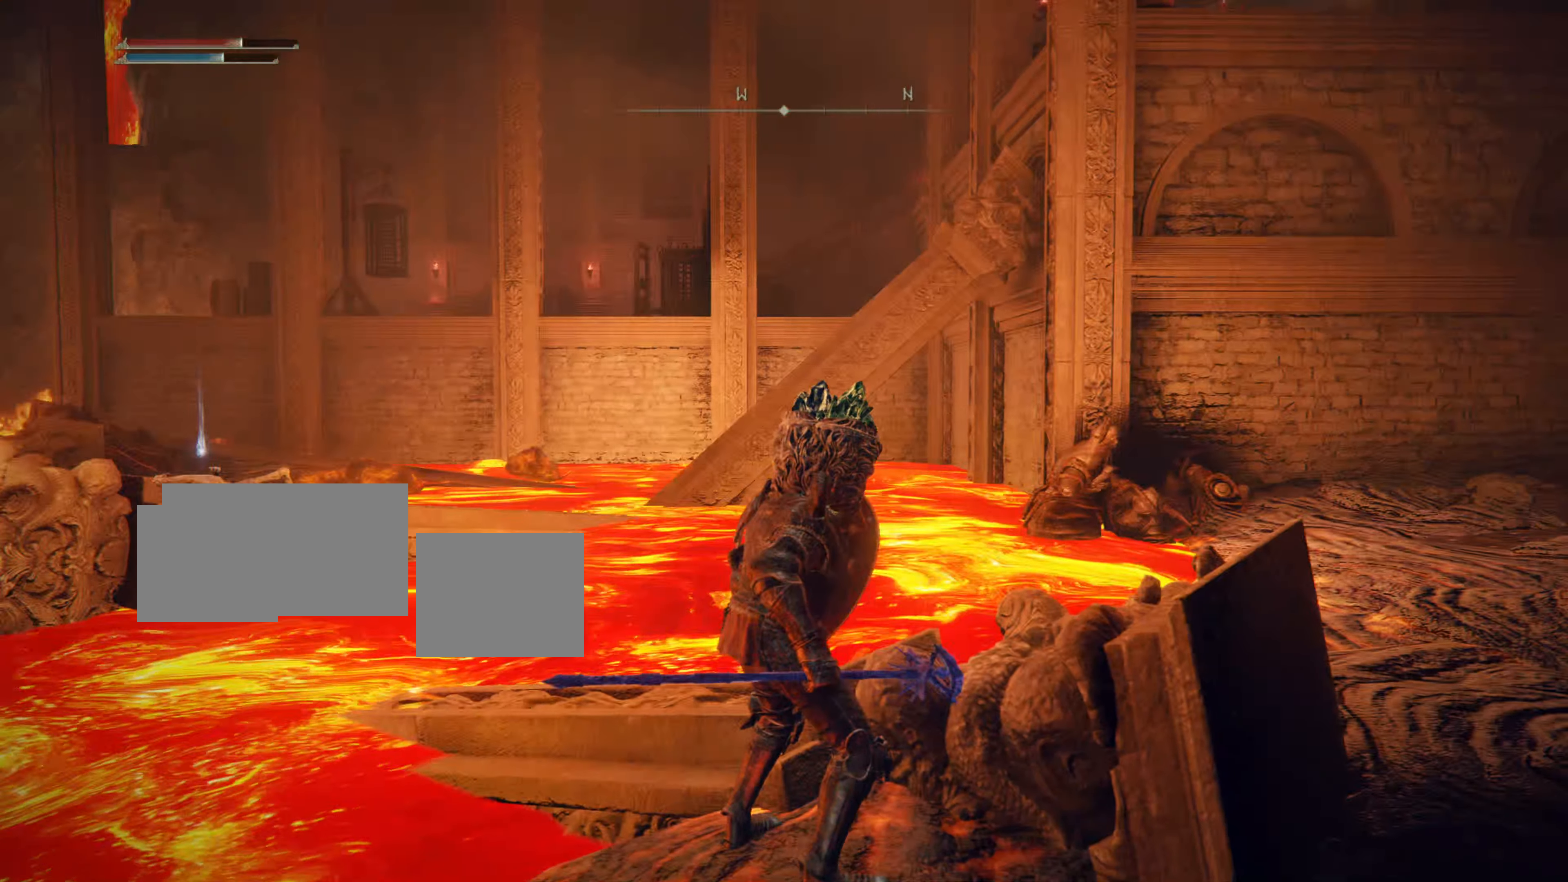
{"buttons": ["L1"], "left_stick": "center", "right_stick": "center", "events": [[234, "right_stick", "up-right"], [401, "right_stick", "center"]]}
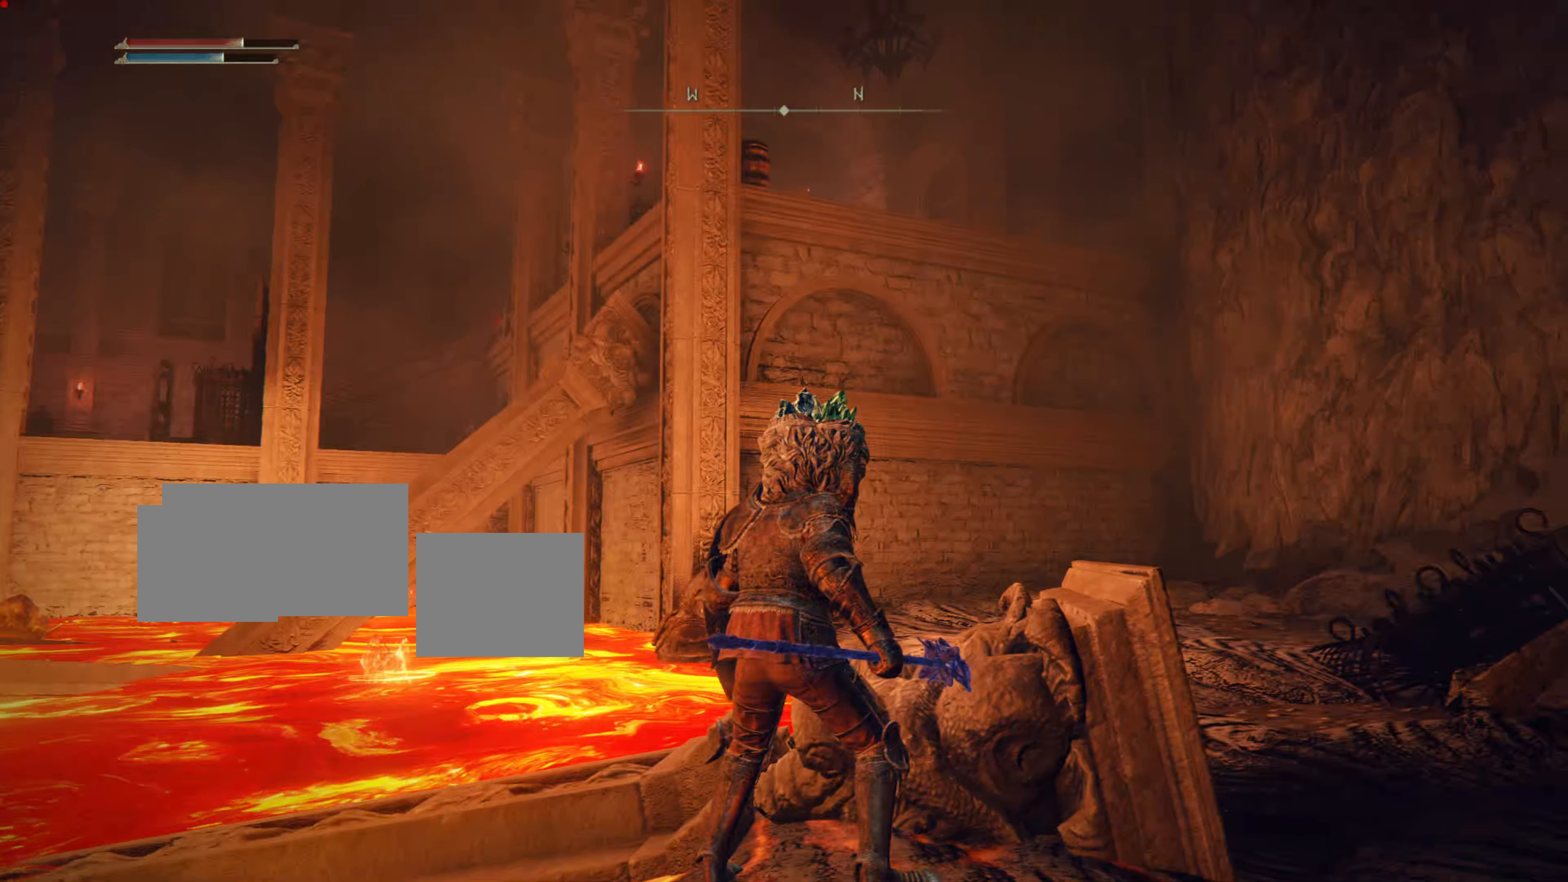
{"buttons": ["L1"], "left_stick": "center", "right_stick": "center", "events": []}
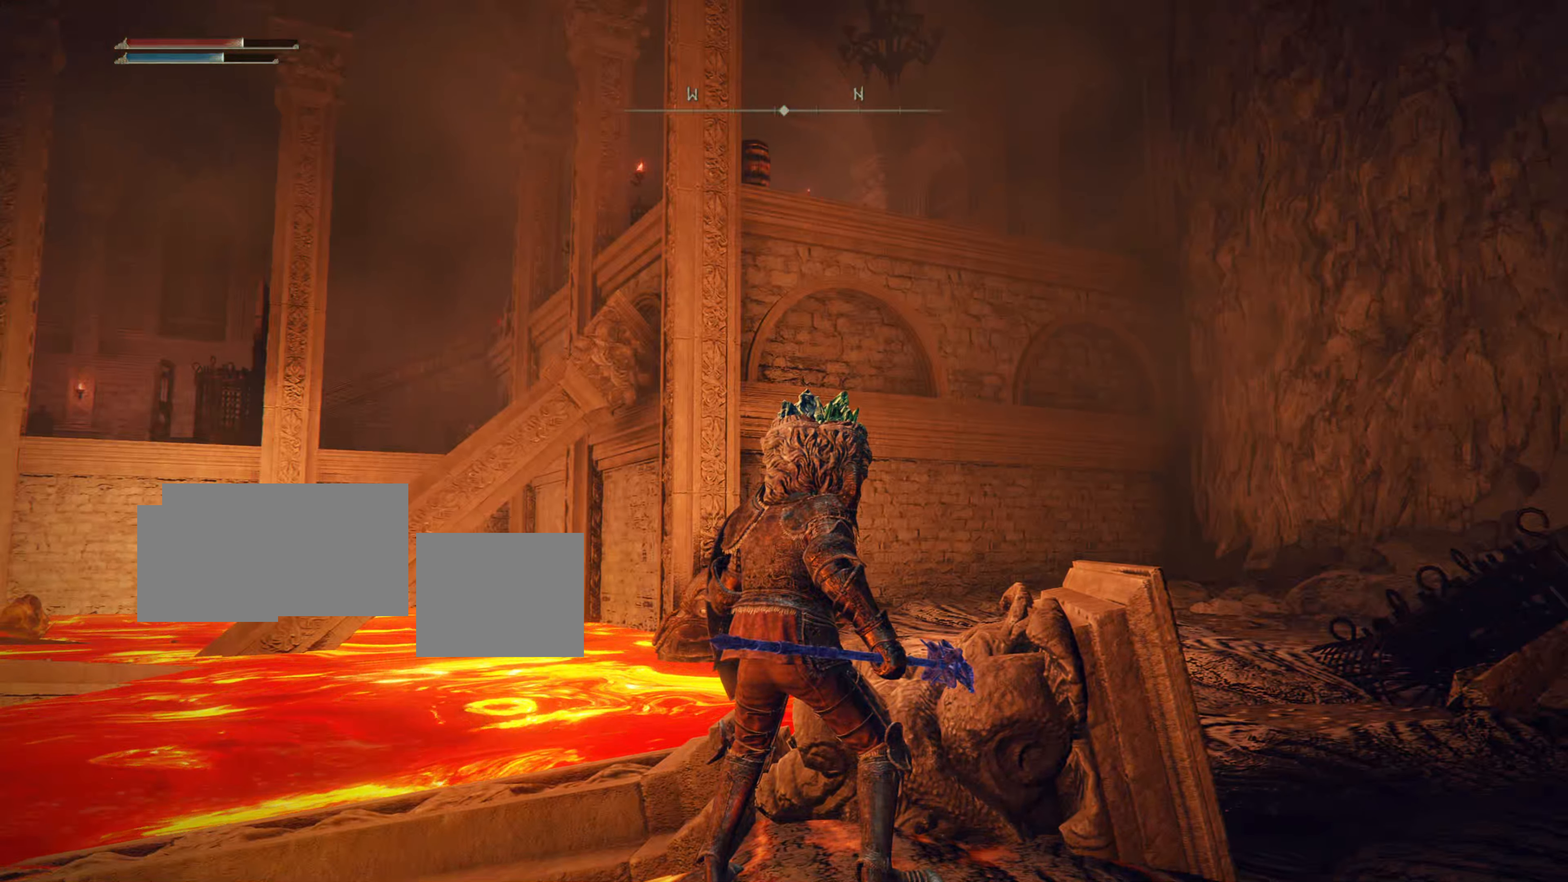
{"buttons": ["L1"], "left_stick": "center", "right_stick": "down", "events": [[367, "right_stick", "down"]]}
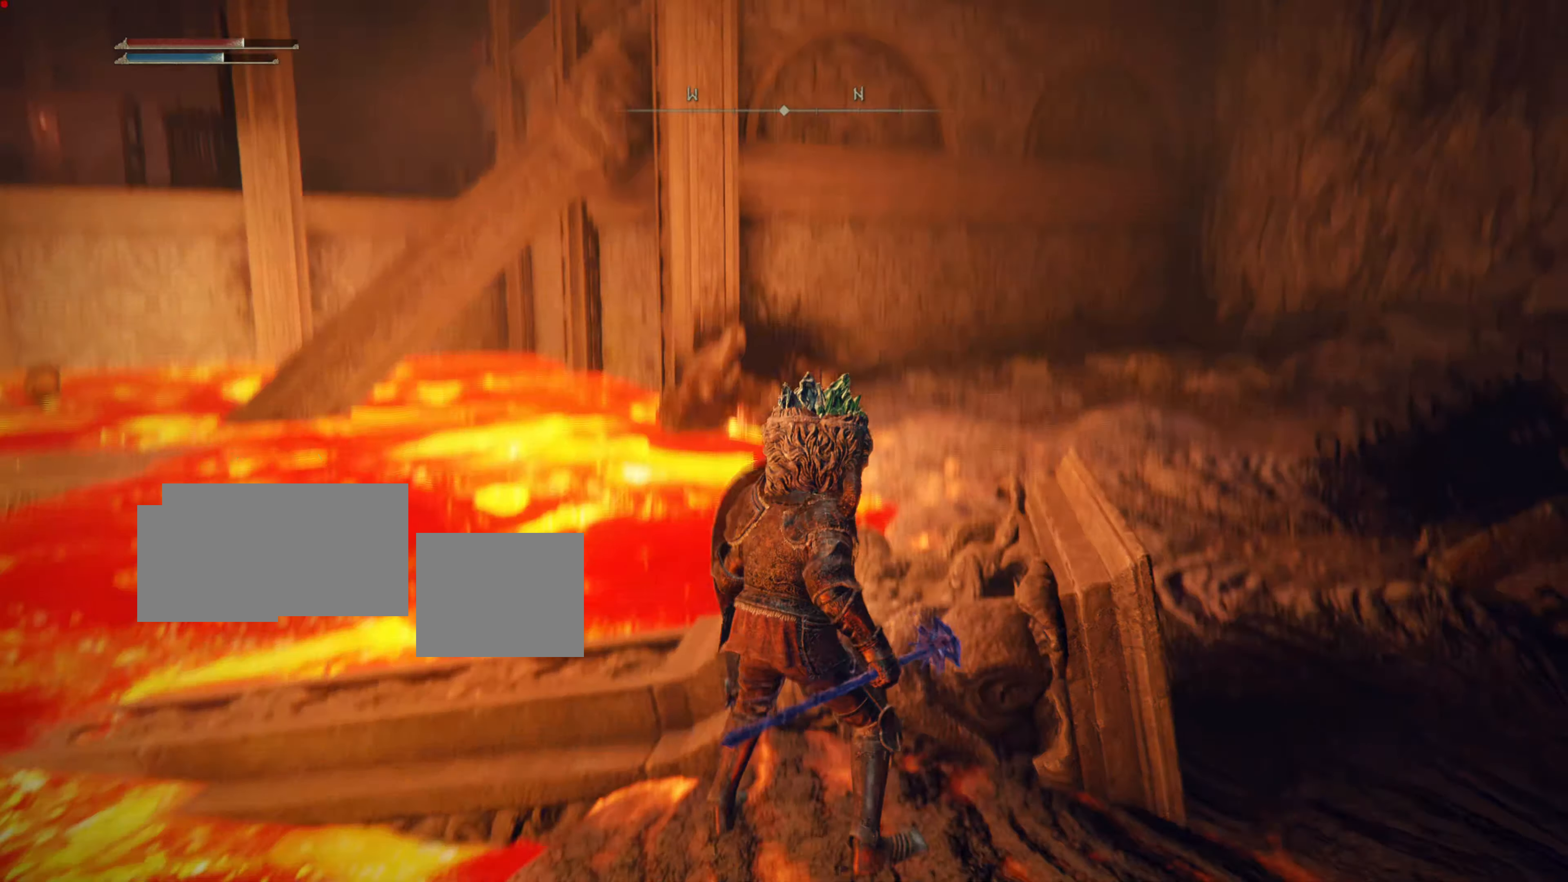
{"buttons": ["L1"], "left_stick": "center", "right_stick": "center", "events": [[67, "right_stick", "center"]]}
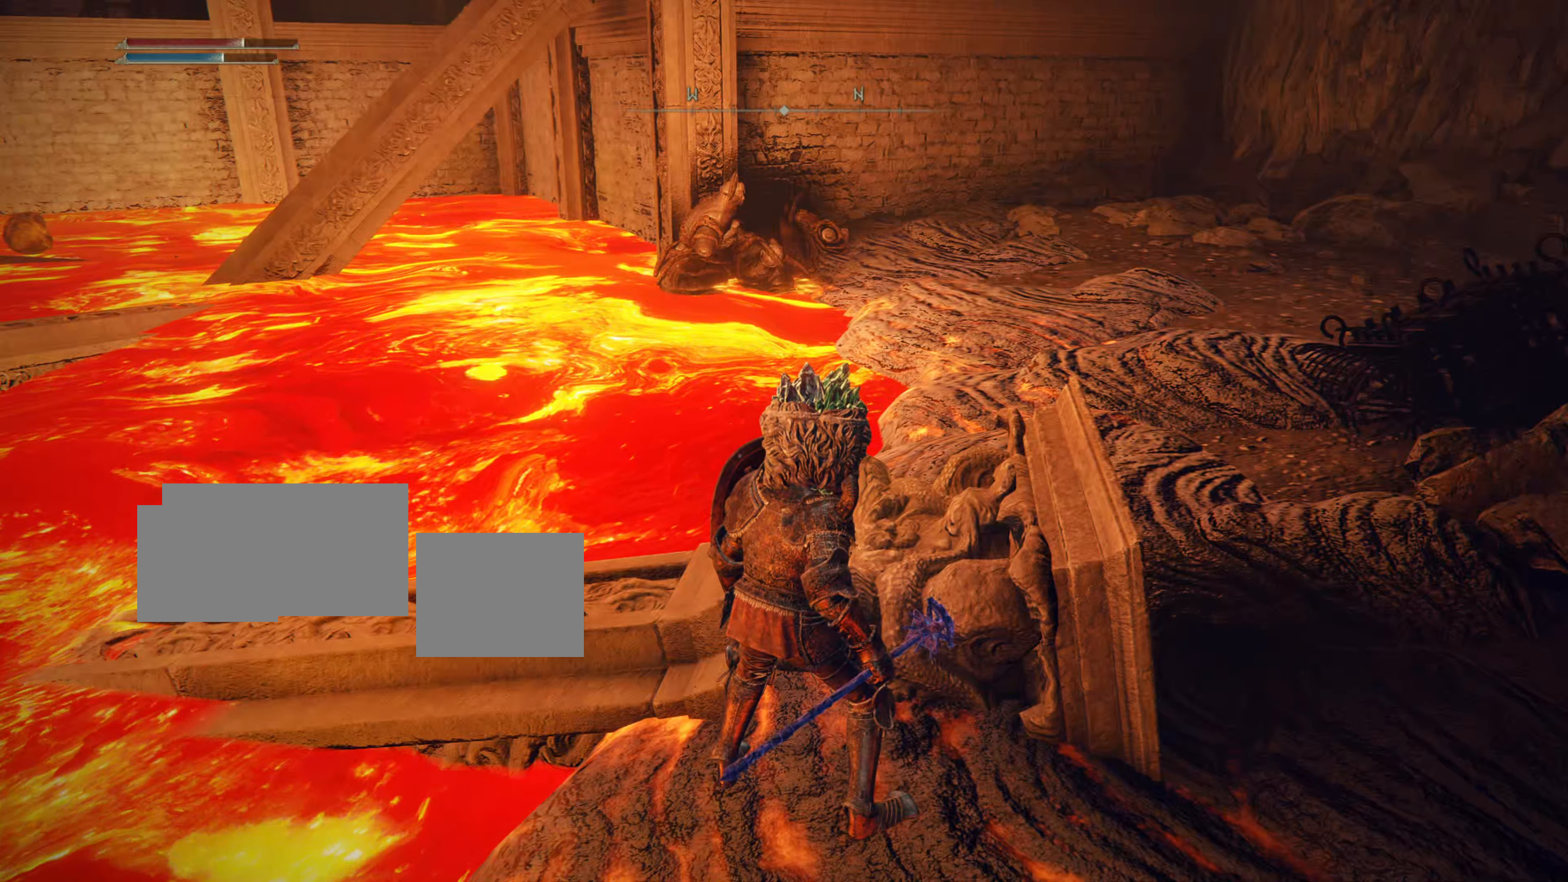
{"buttons": [], "left_stick": "center", "right_stick": "center", "events": [[67, "L1", "up"]]}
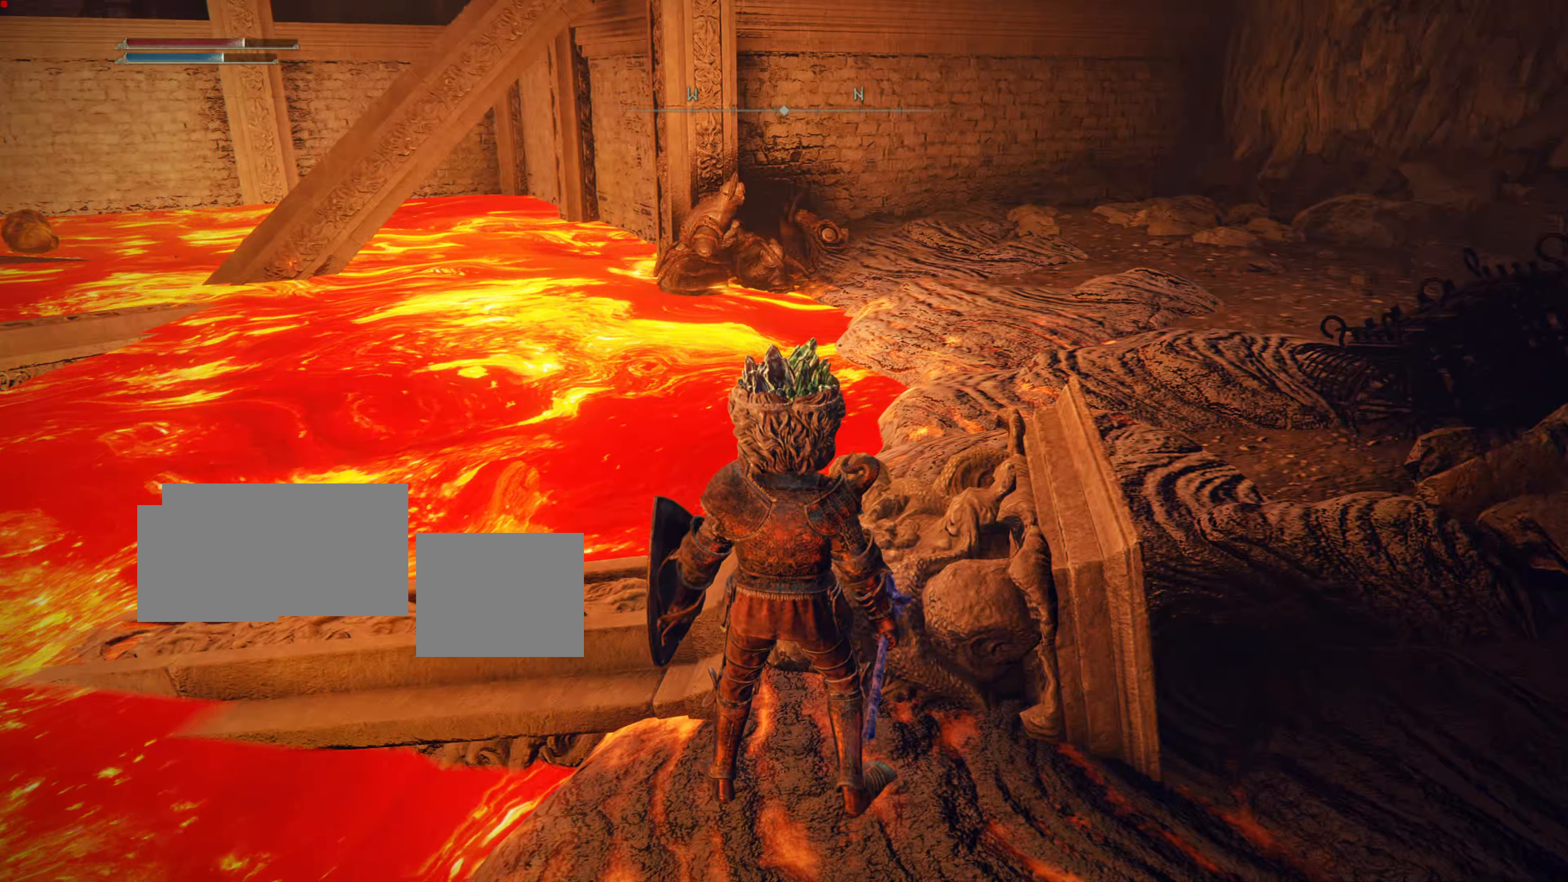
{"buttons": [], "left_stick": "center", "right_stick": "center", "events": []}
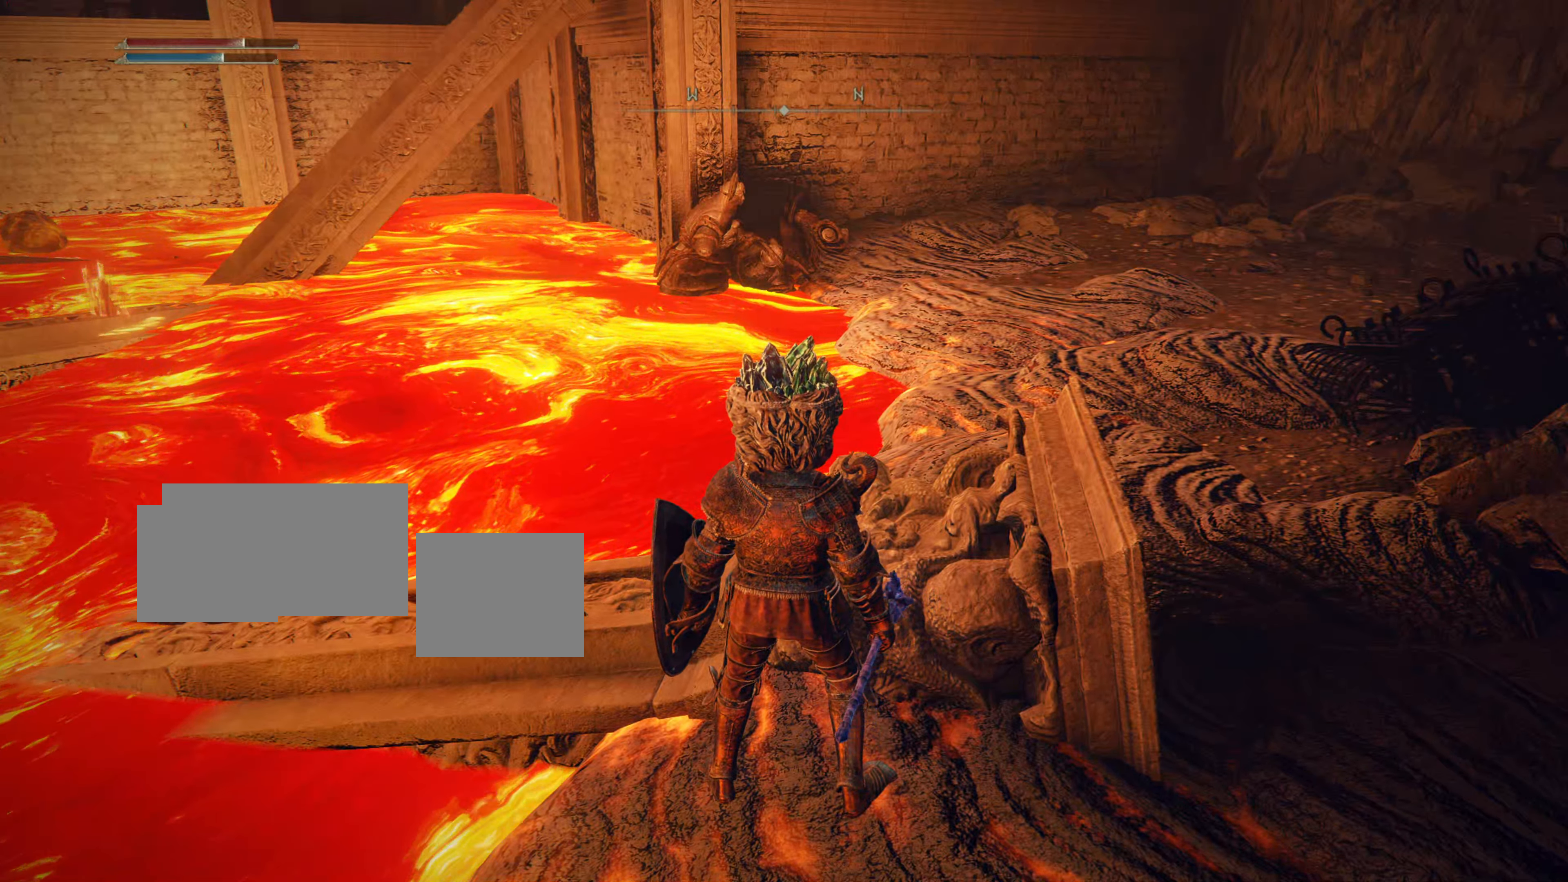
{"buttons": [], "left_stick": "up-right", "right_stick": "center", "events": [[67, "left_stick", "up-right"]]}
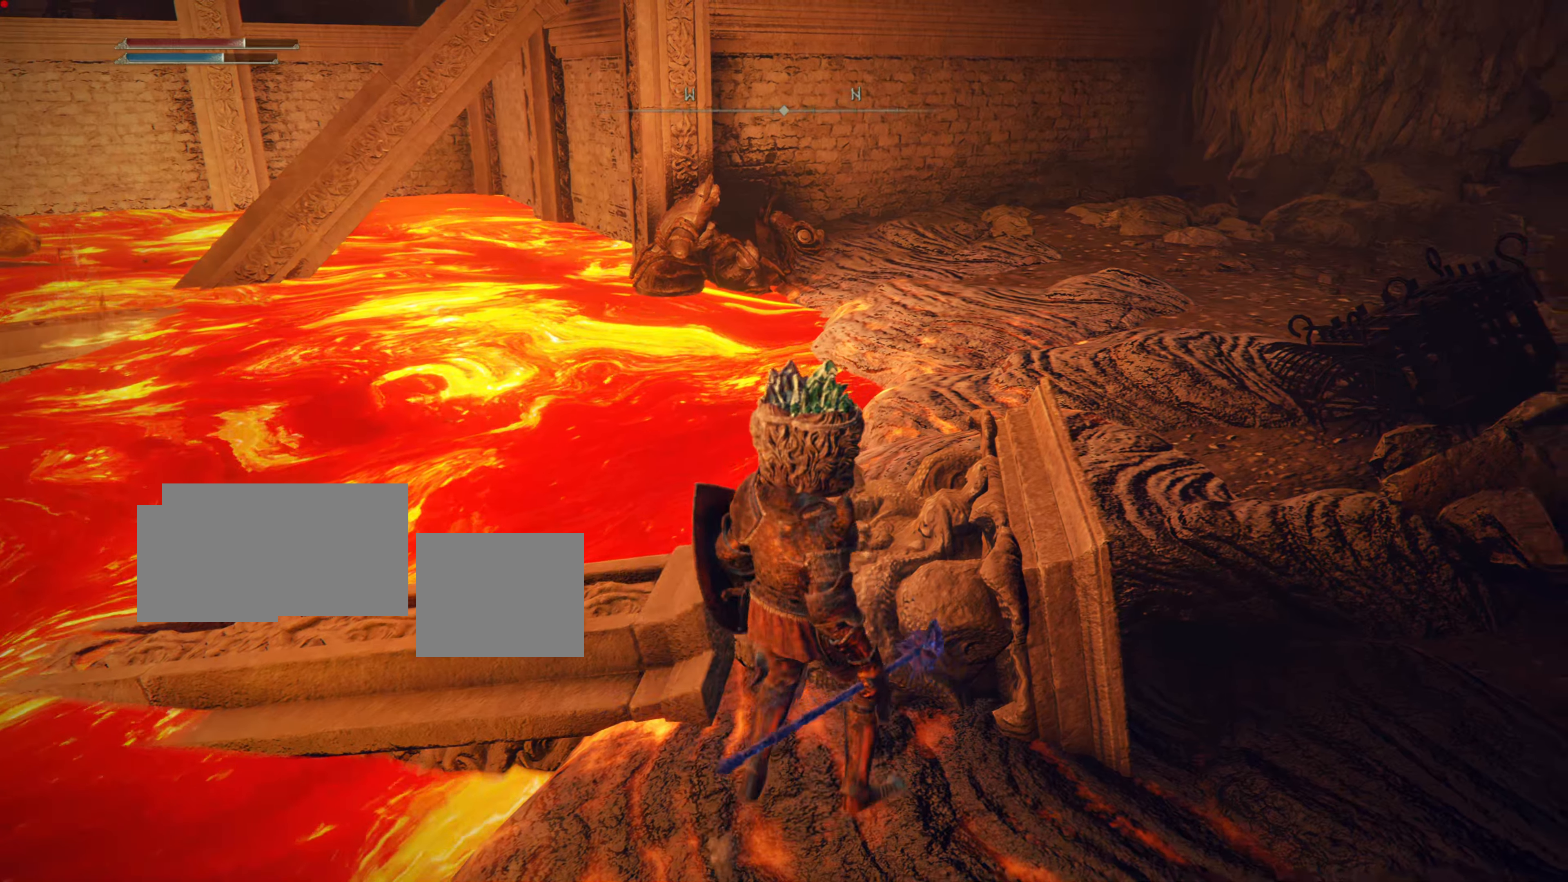
{"buttons": [], "left_stick": "center", "right_stick": "center", "events": [[83, "left_stick", "down-right"], [167, "right_stick", "left"], [350, "left_stick", "center"], [484, "right_stick", "center"]]}
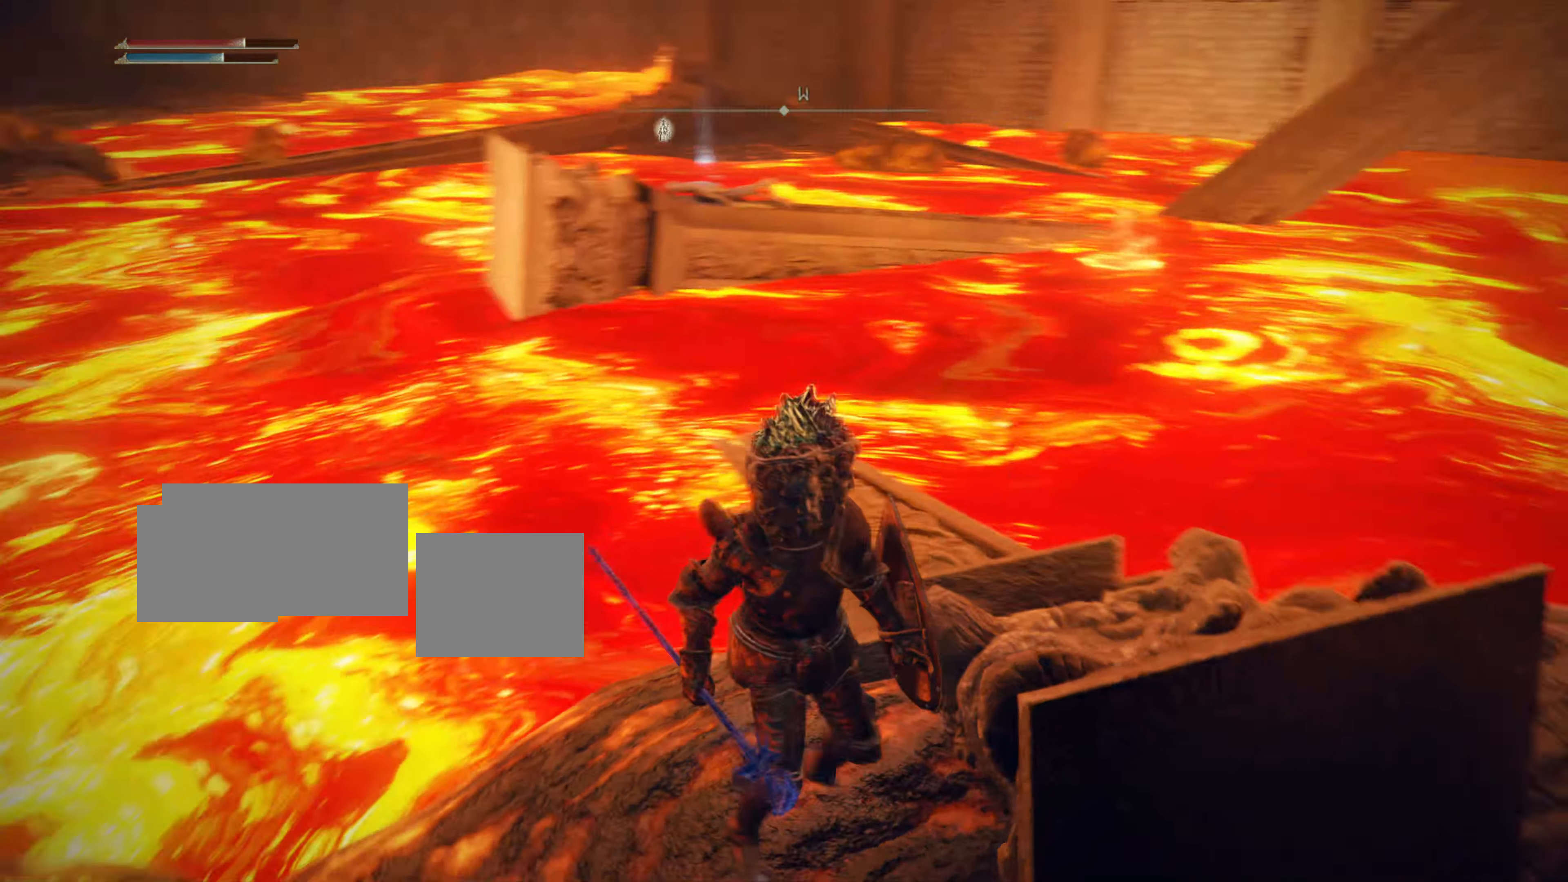
{"buttons": [], "left_stick": "center", "right_stick": "center", "events": []}
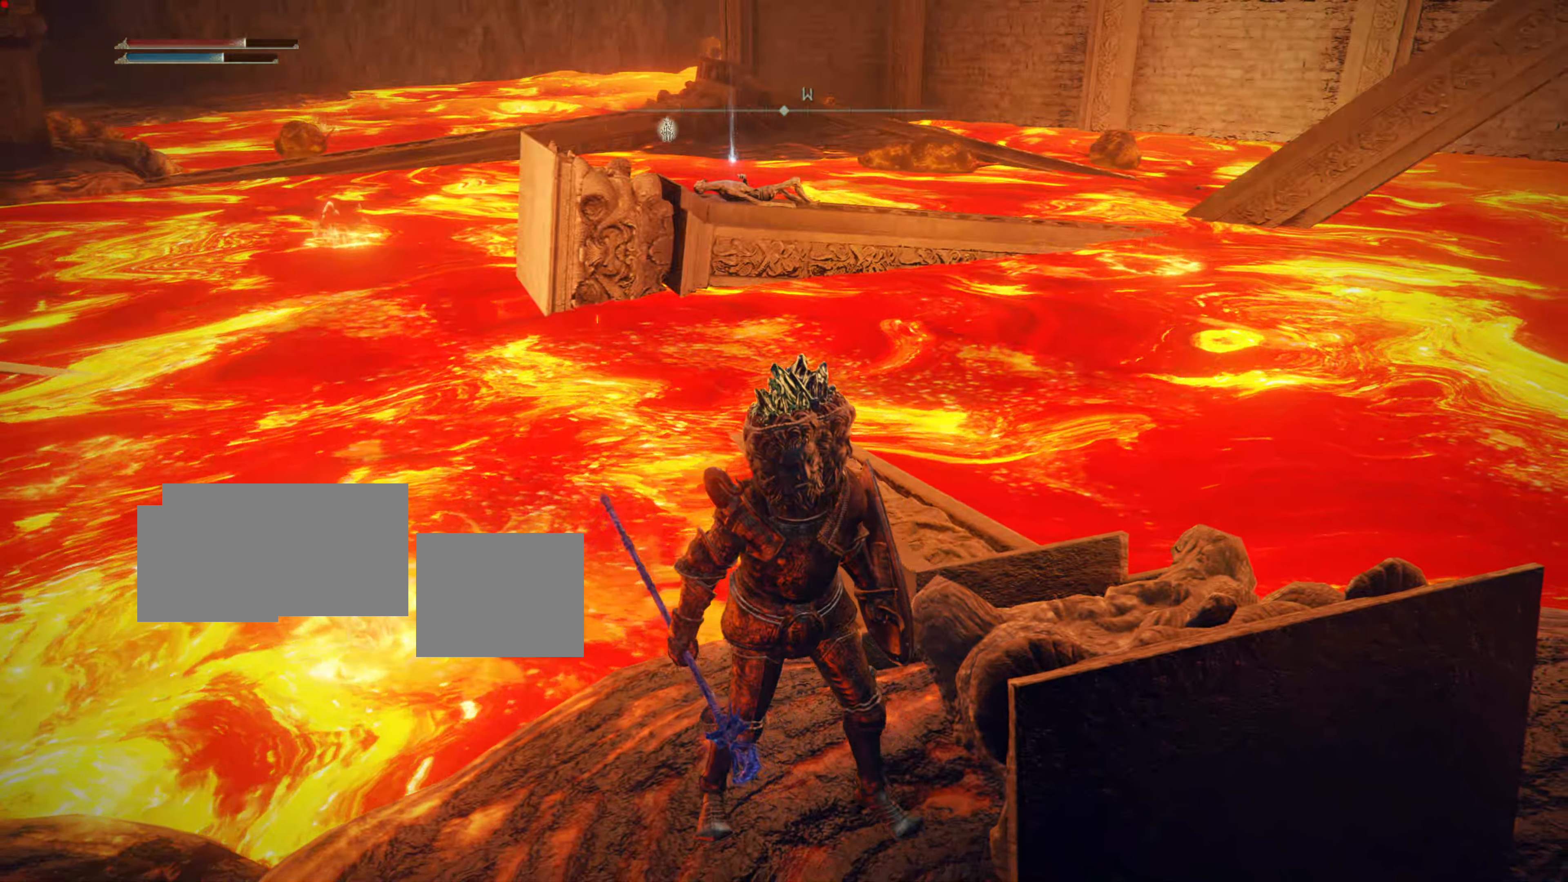
{"buttons": [], "left_stick": "center", "right_stick": "center", "events": []}
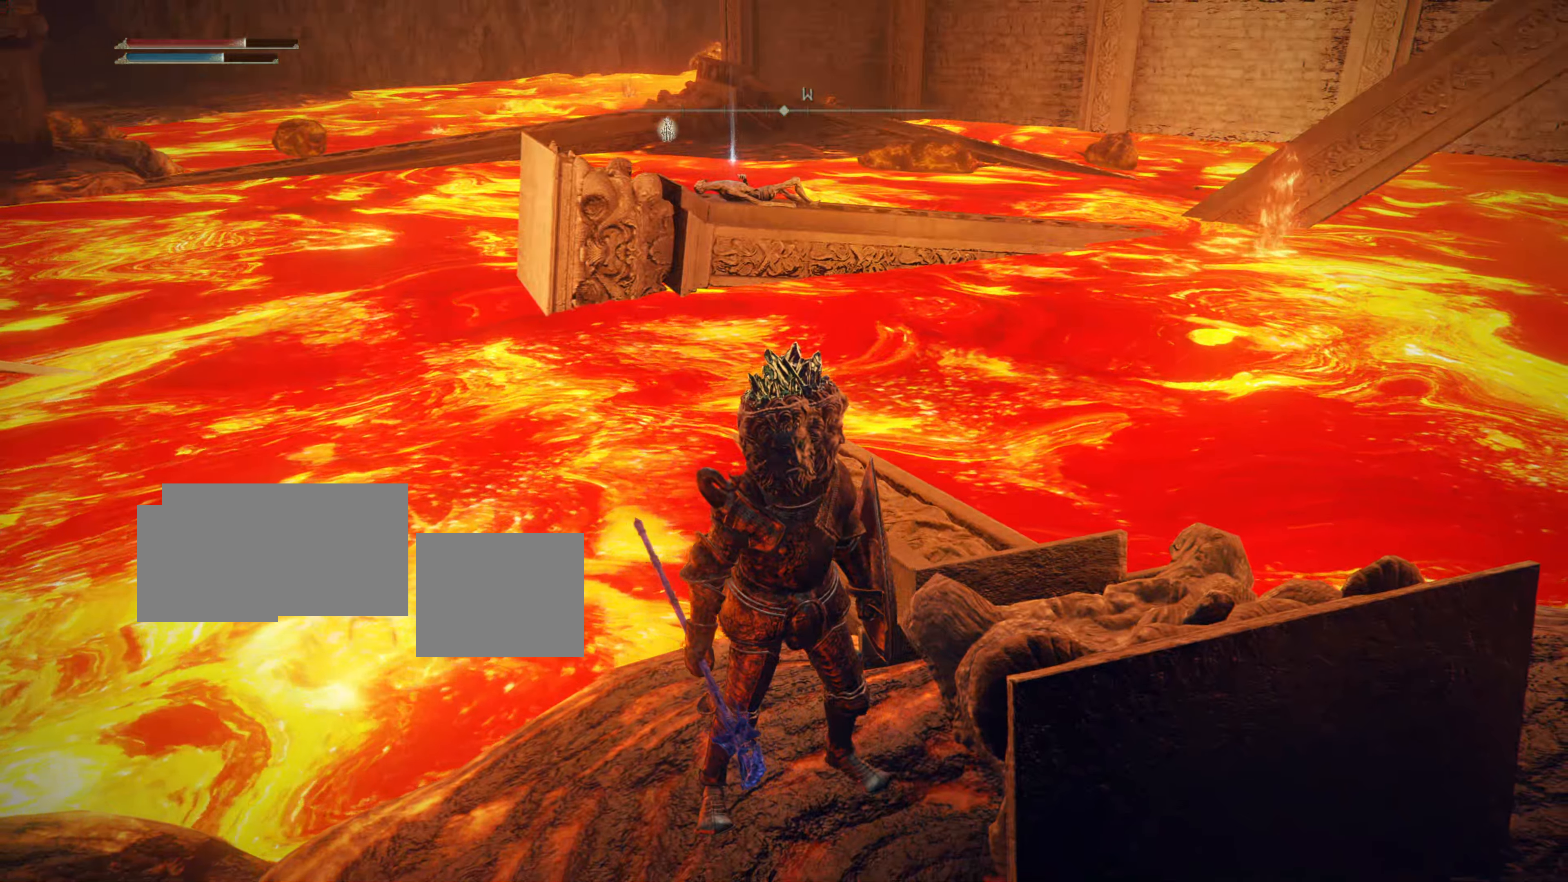
{"buttons": [], "left_stick": "center", "right_stick": "center", "events": []}
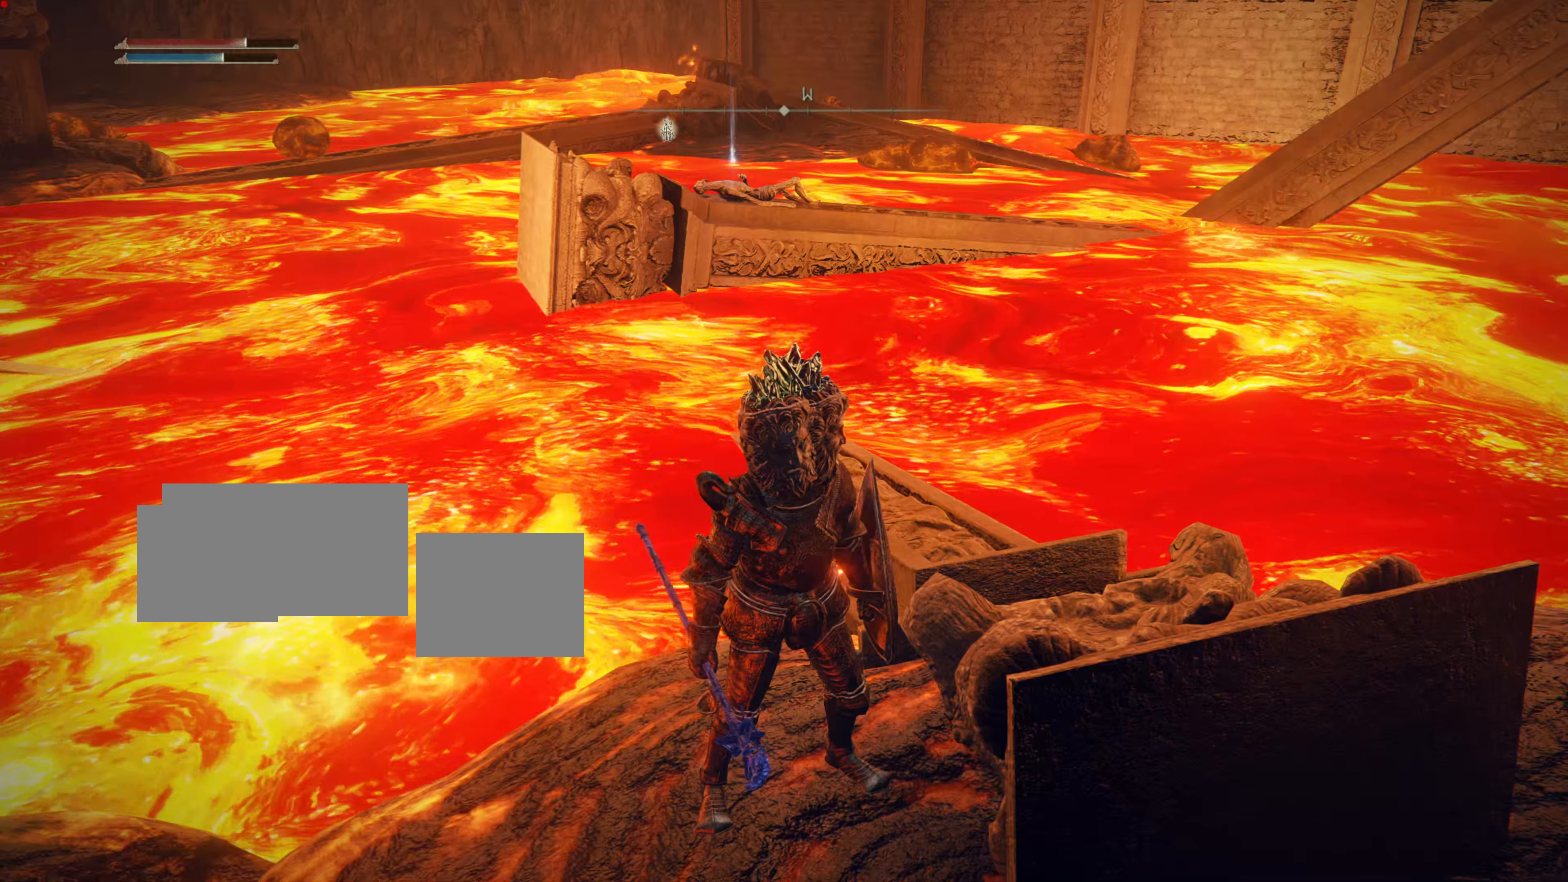
{"buttons": [], "left_stick": "center", "right_stick": "center", "events": [[384, "L2", "down"], [434, "L2", "up"]]}
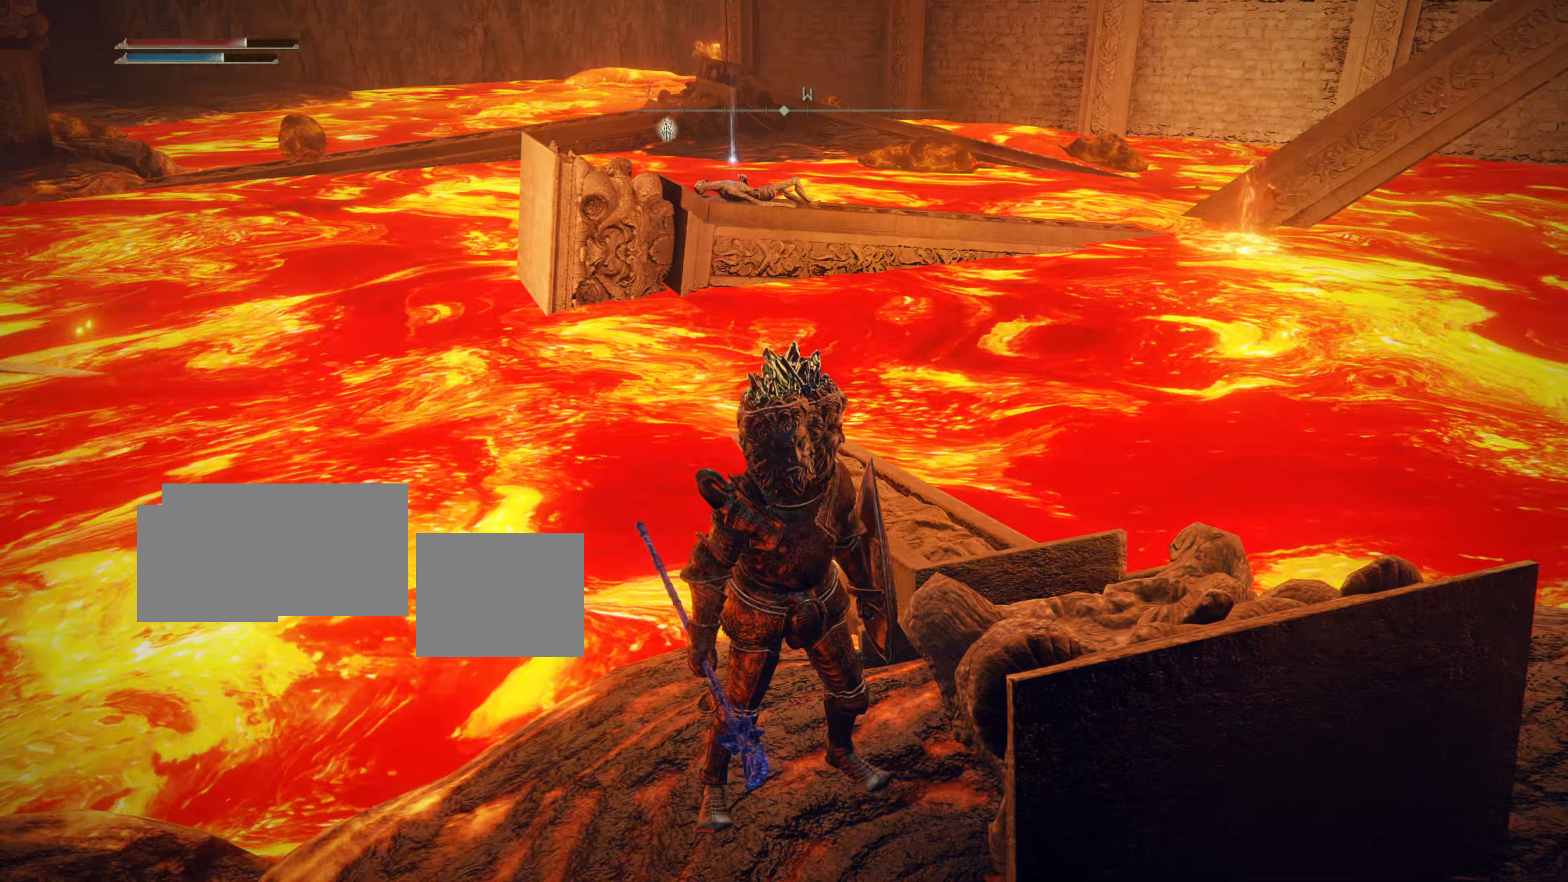
{"buttons": [], "left_stick": "center", "right_stick": "center", "events": [[283, "right_stick", "left"], [500, "right_stick", "center"]]}
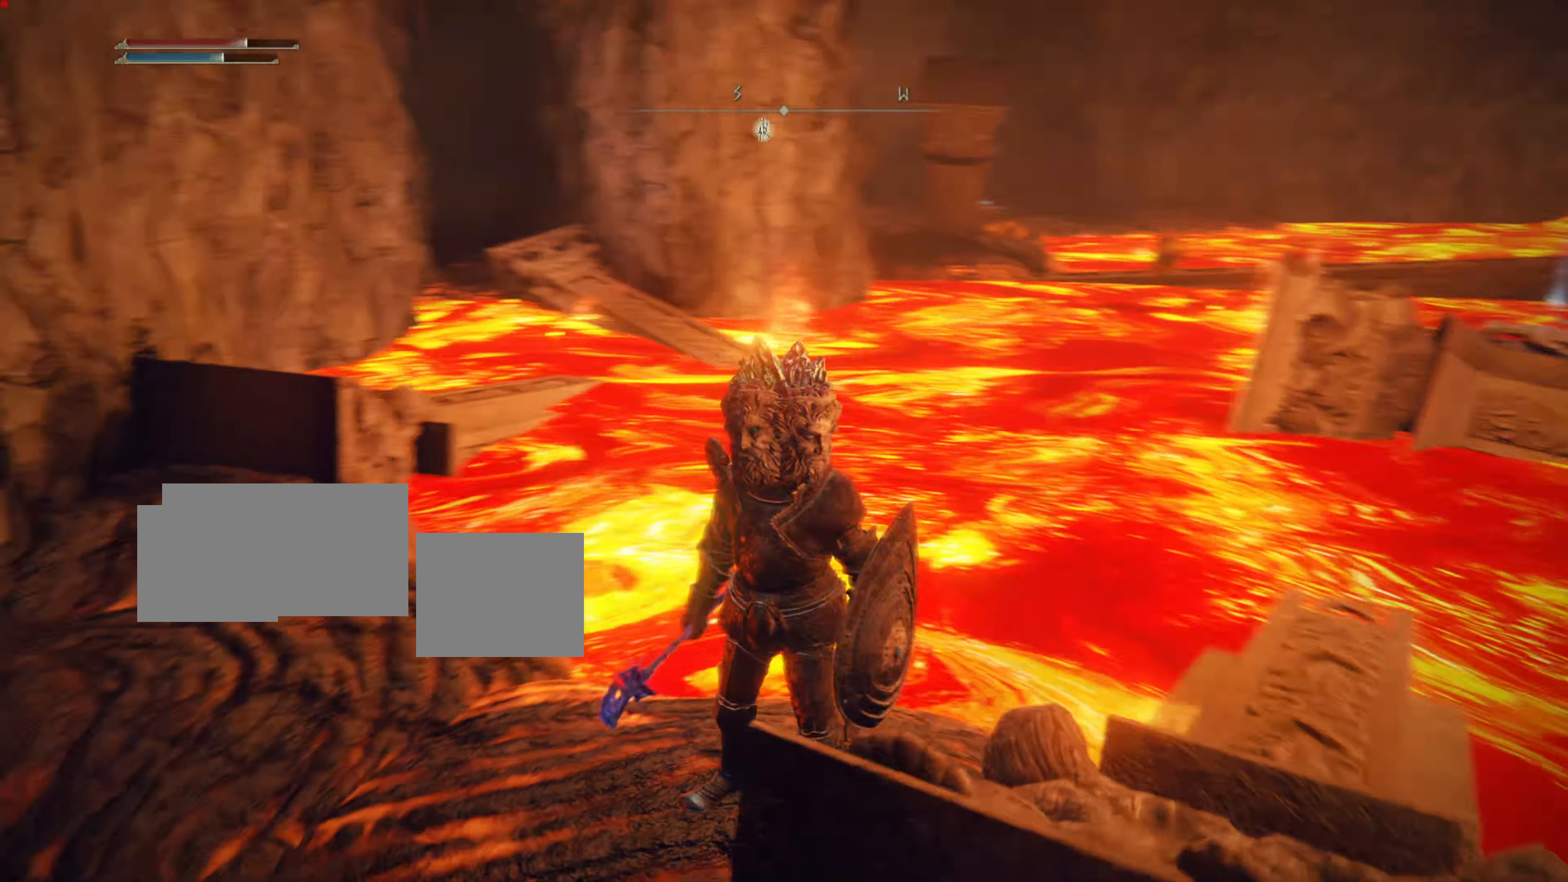
{"buttons": [], "left_stick": "center", "right_stick": "center", "events": []}
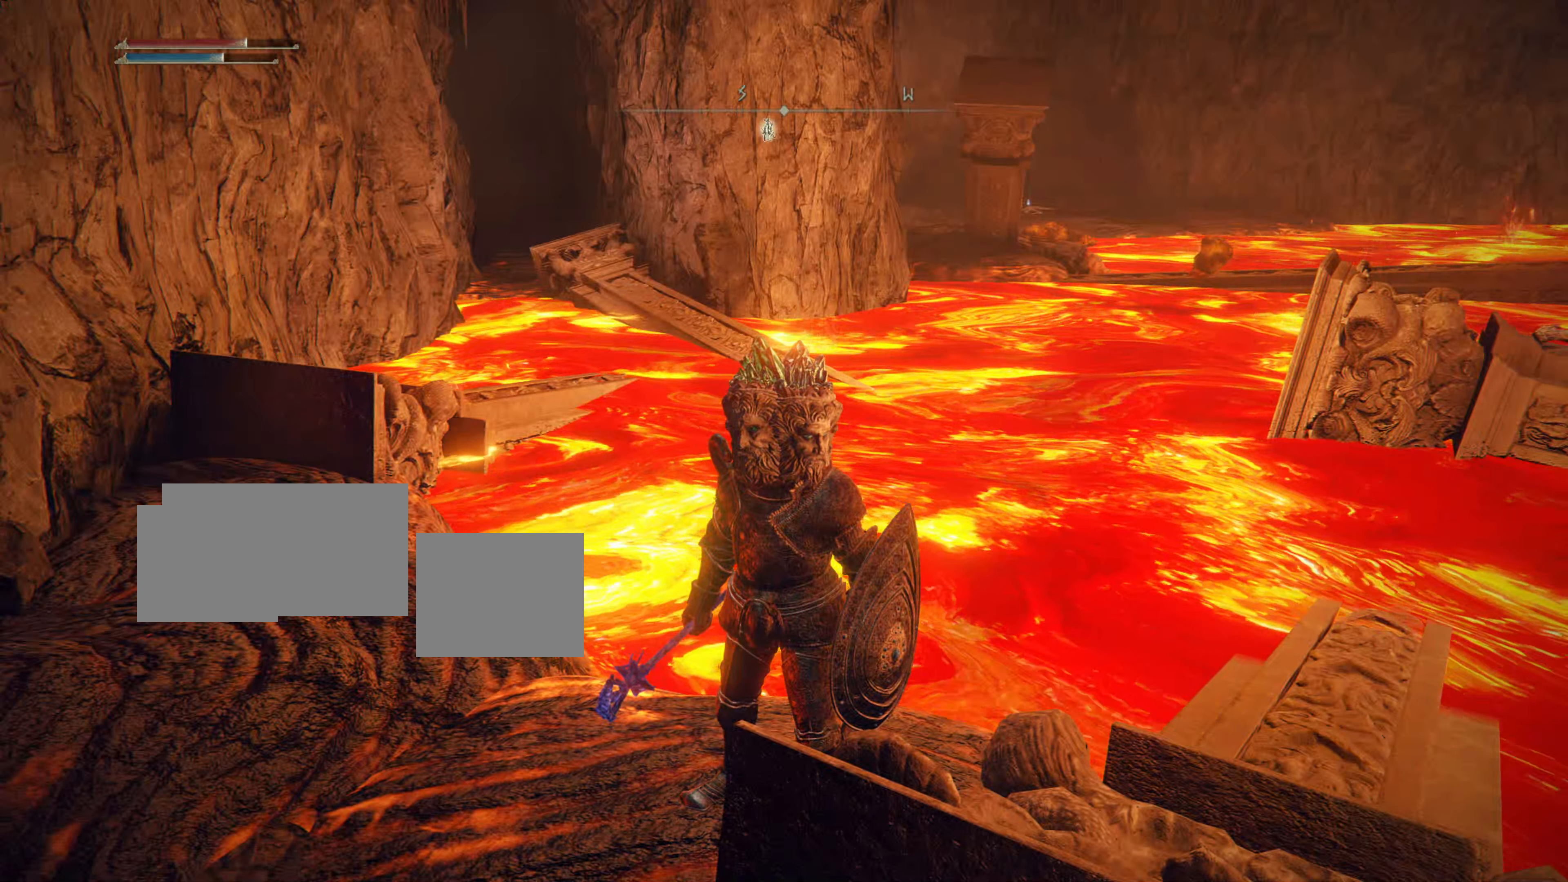
{"buttons": [], "left_stick": "center", "right_stick": "center", "events": [[100, "right_stick", "right"], [367, "right_stick", "center"]]}
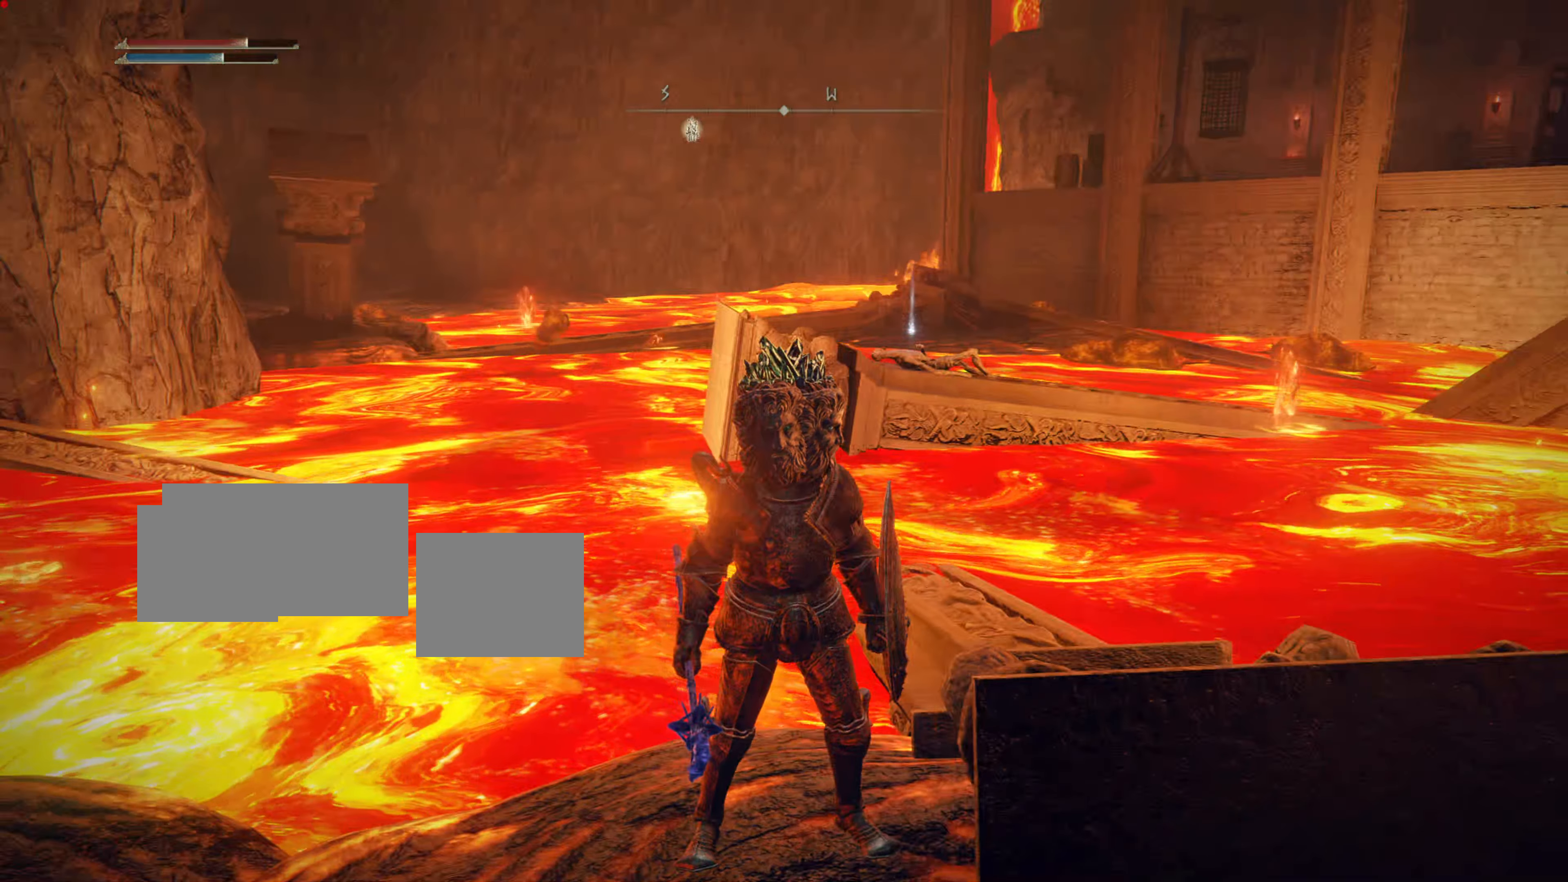
{"buttons": [], "left_stick": "center", "right_stick": "center", "events": []}
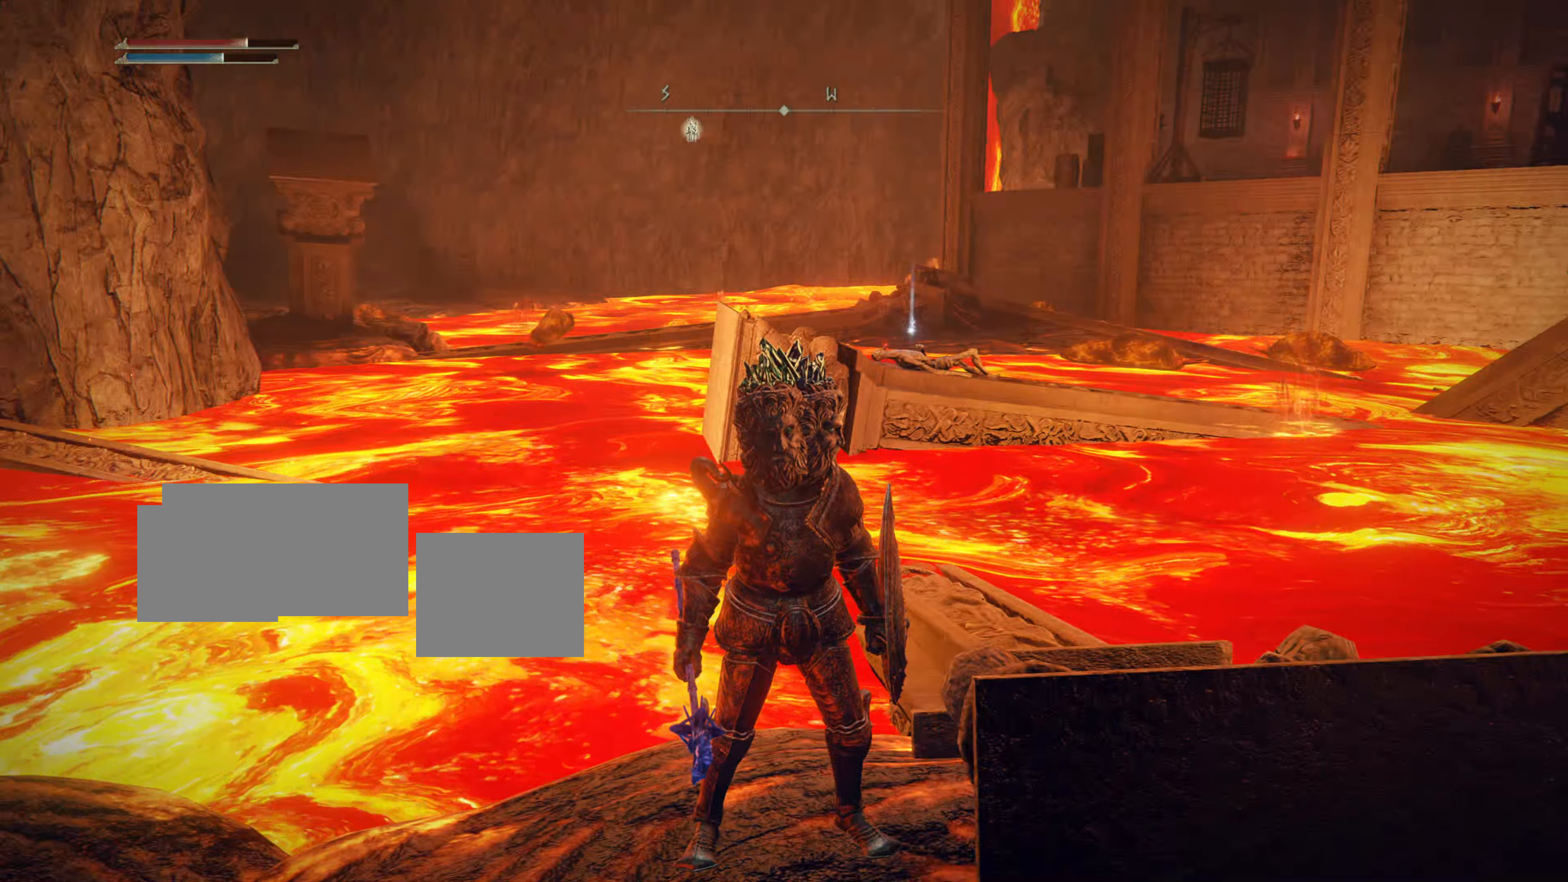
{"buttons": [], "left_stick": "center", "right_stick": "center", "events": []}
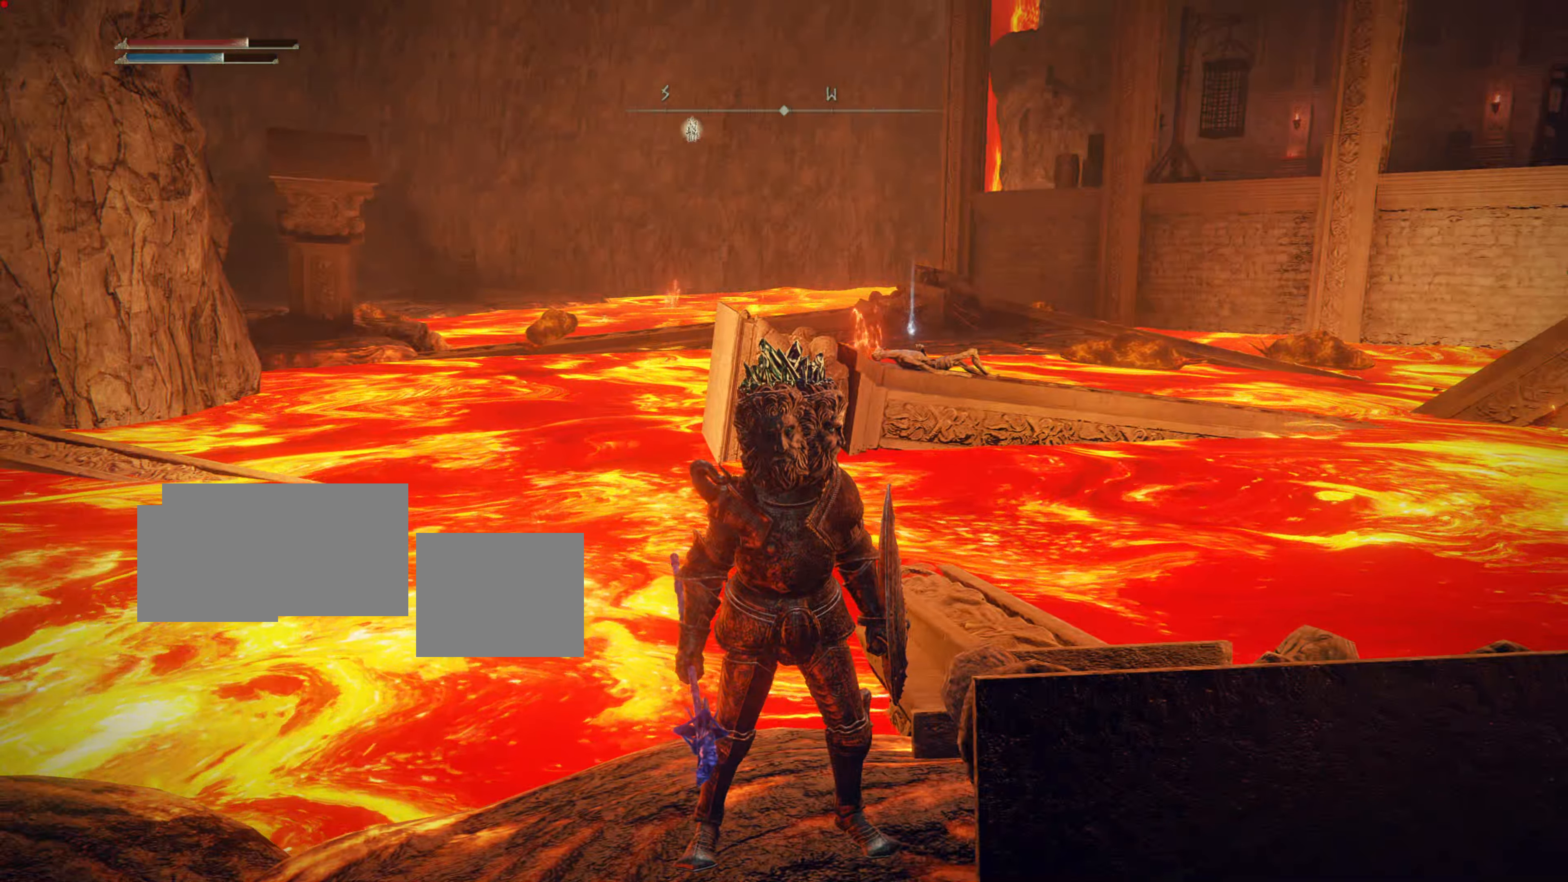
{"buttons": [], "left_stick": "center", "right_stick": "center", "events": []}
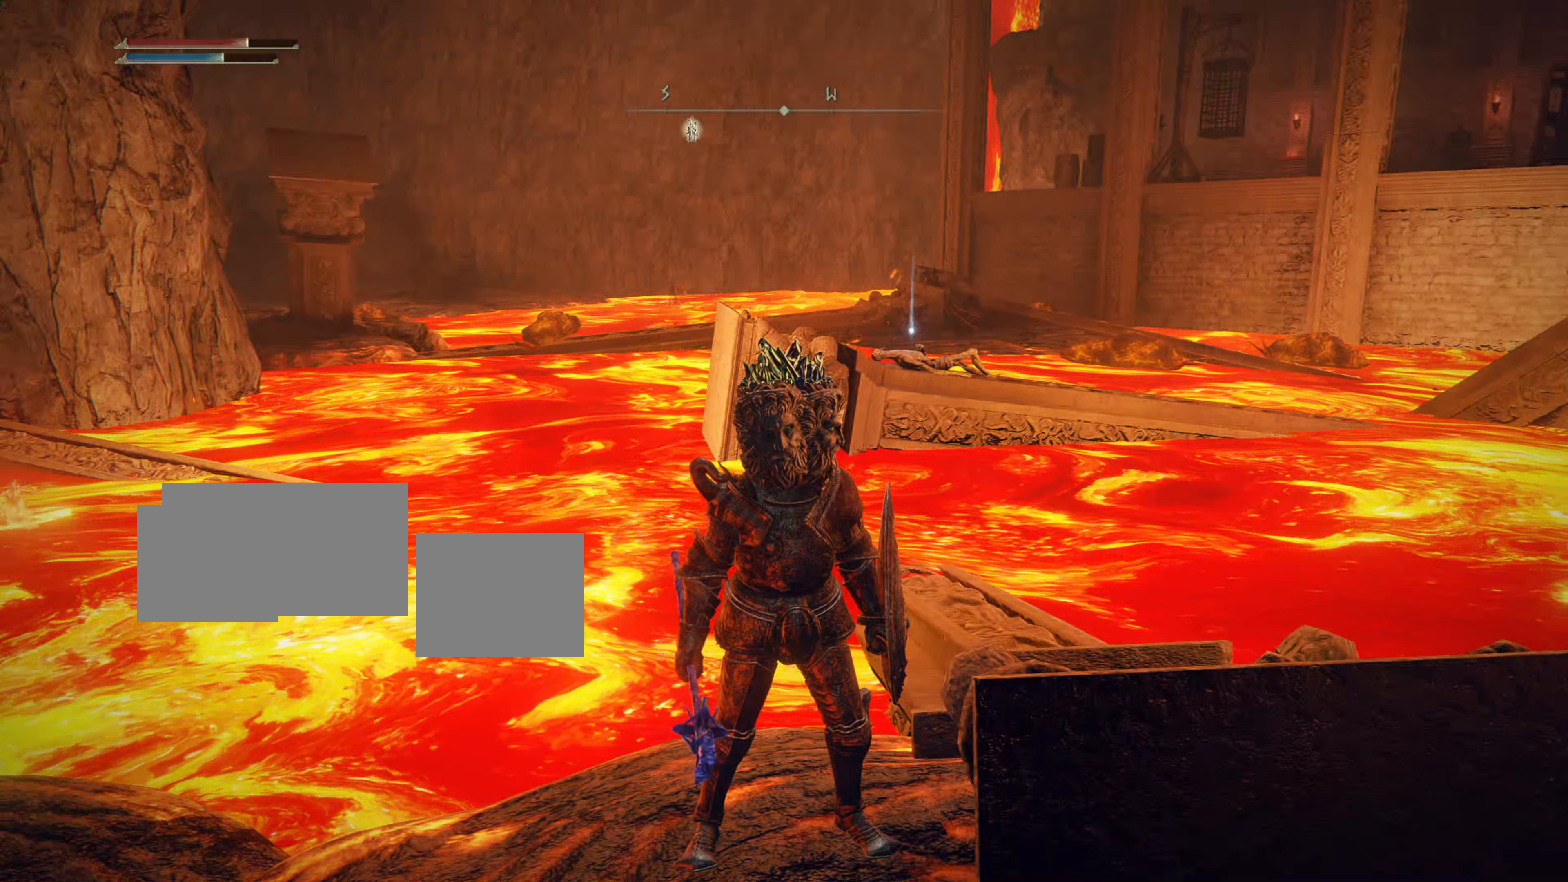
{"buttons": [], "left_stick": "center", "right_stick": "center", "events": [[83, "right_stick", "right"], [333, "right_stick", "center"]]}
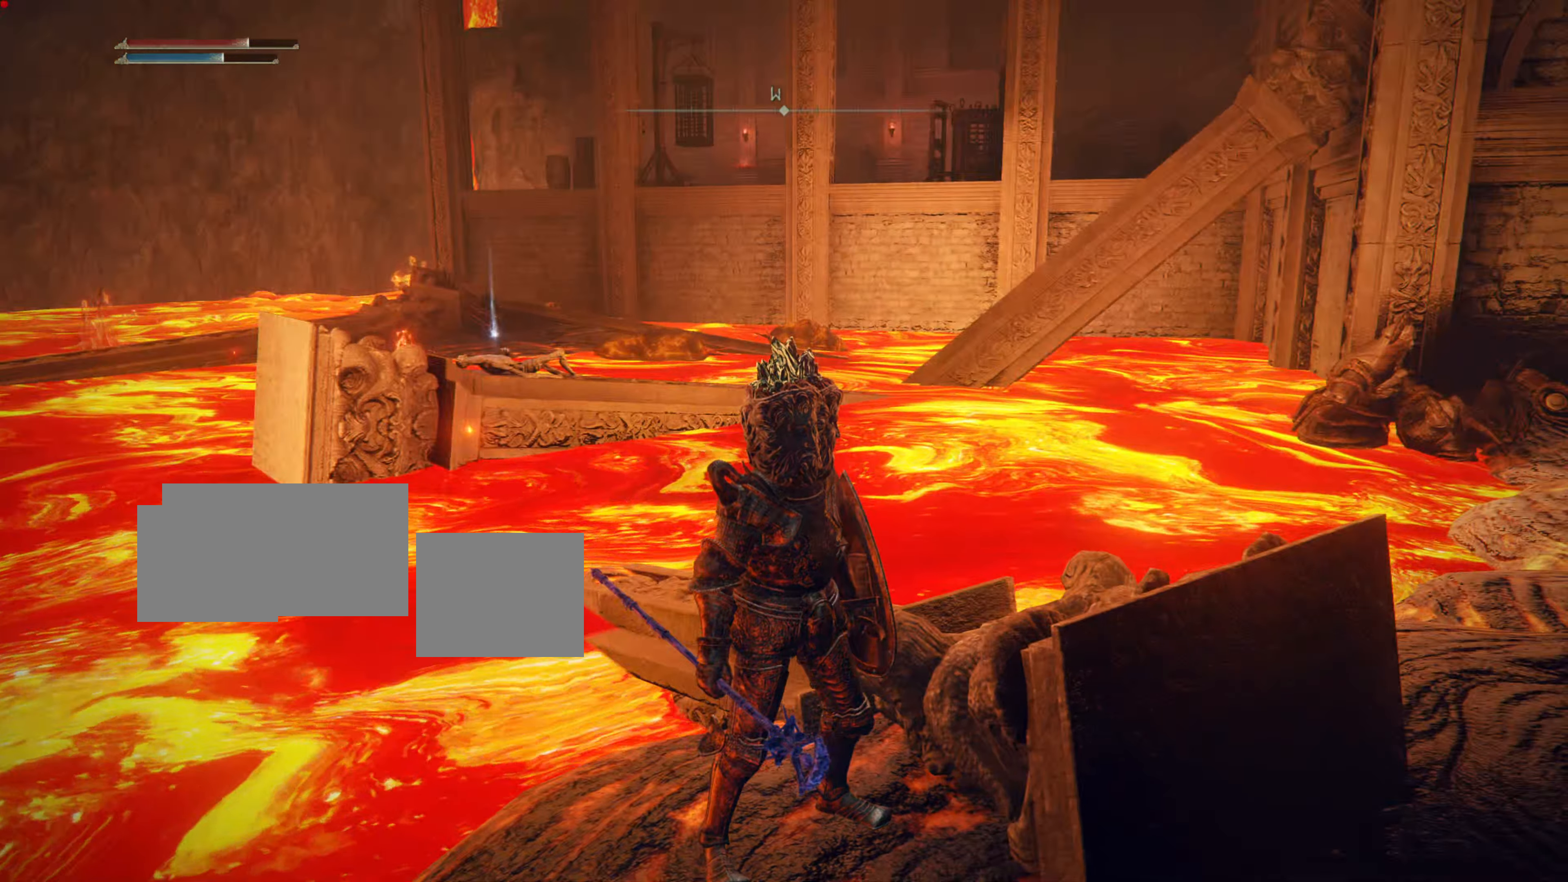
{"buttons": [], "left_stick": "center", "right_stick": "center", "events": []}
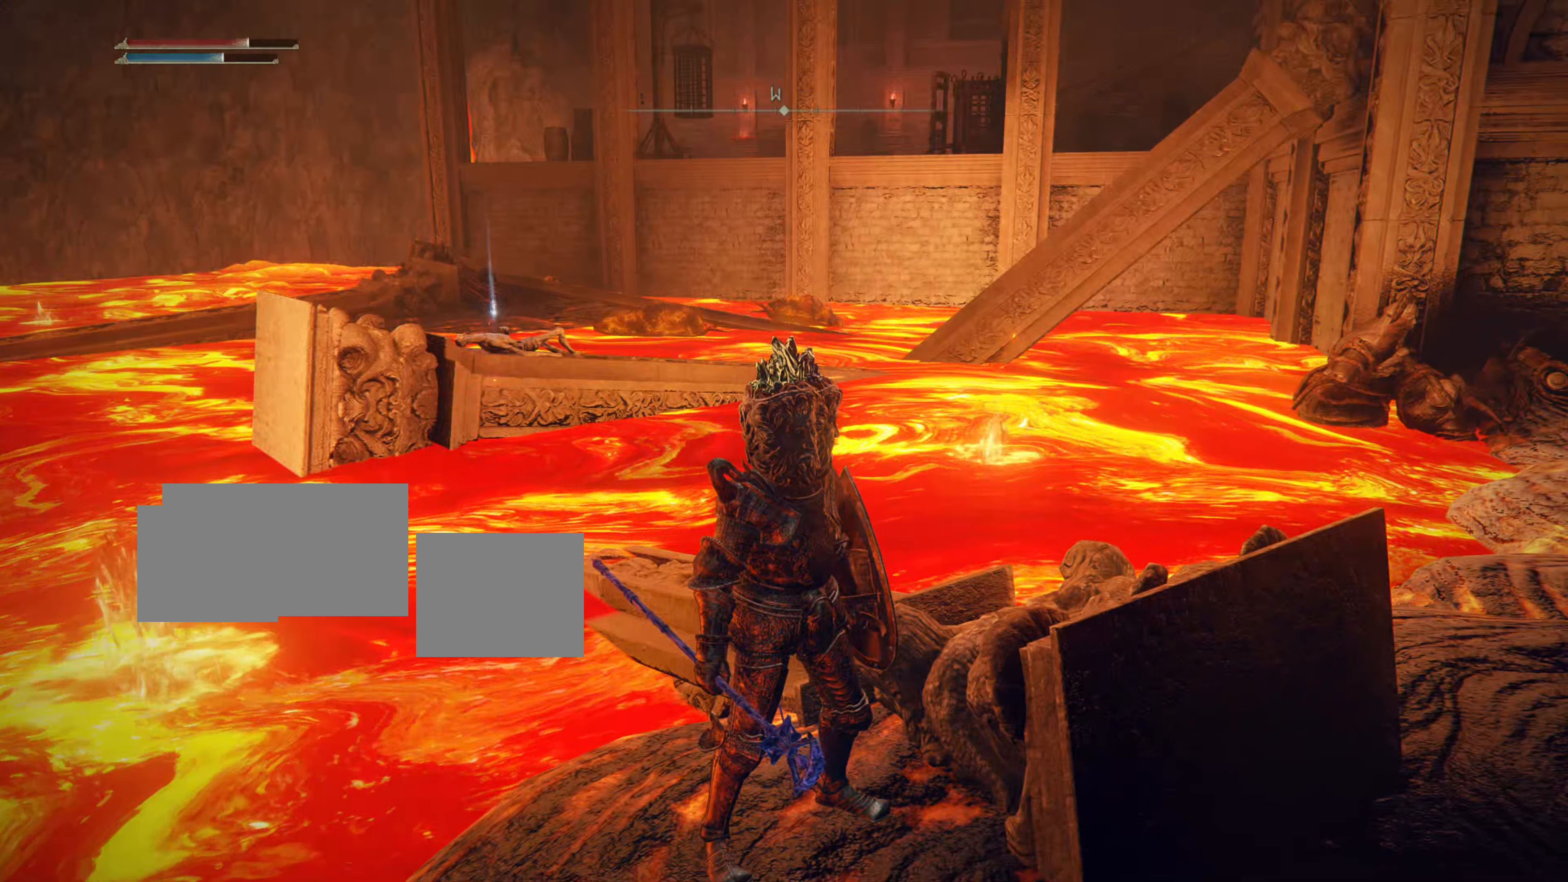
{"buttons": [], "left_stick": "center", "right_stick": "down-right", "events": [[500, "right_stick", "down-right"]]}
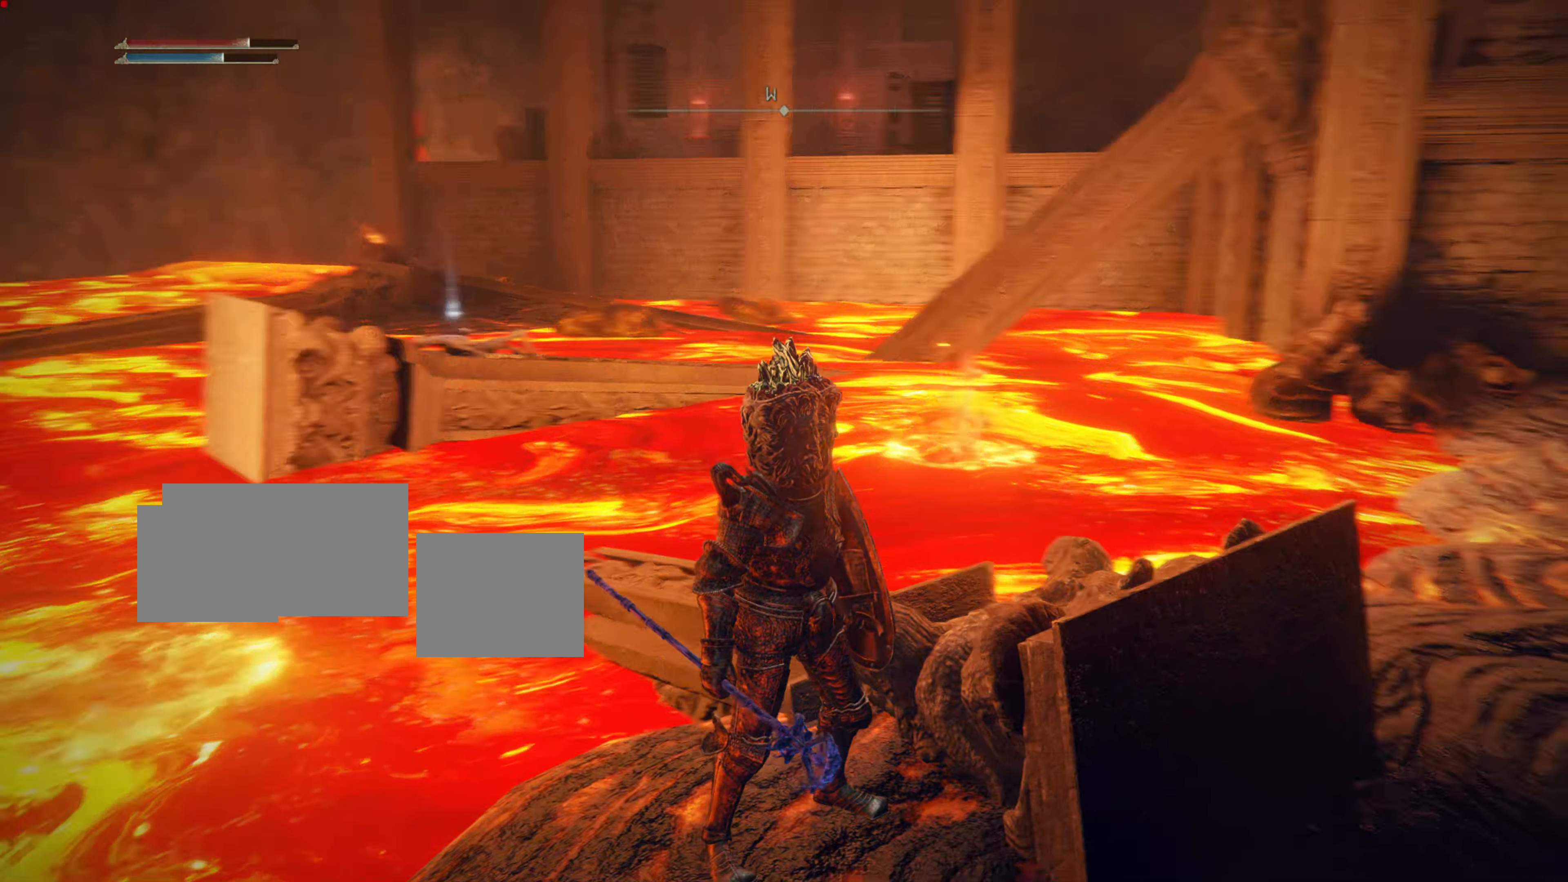
{"buttons": [], "left_stick": "center", "right_stick": "center", "events": [[167, "right_stick", "center"]]}
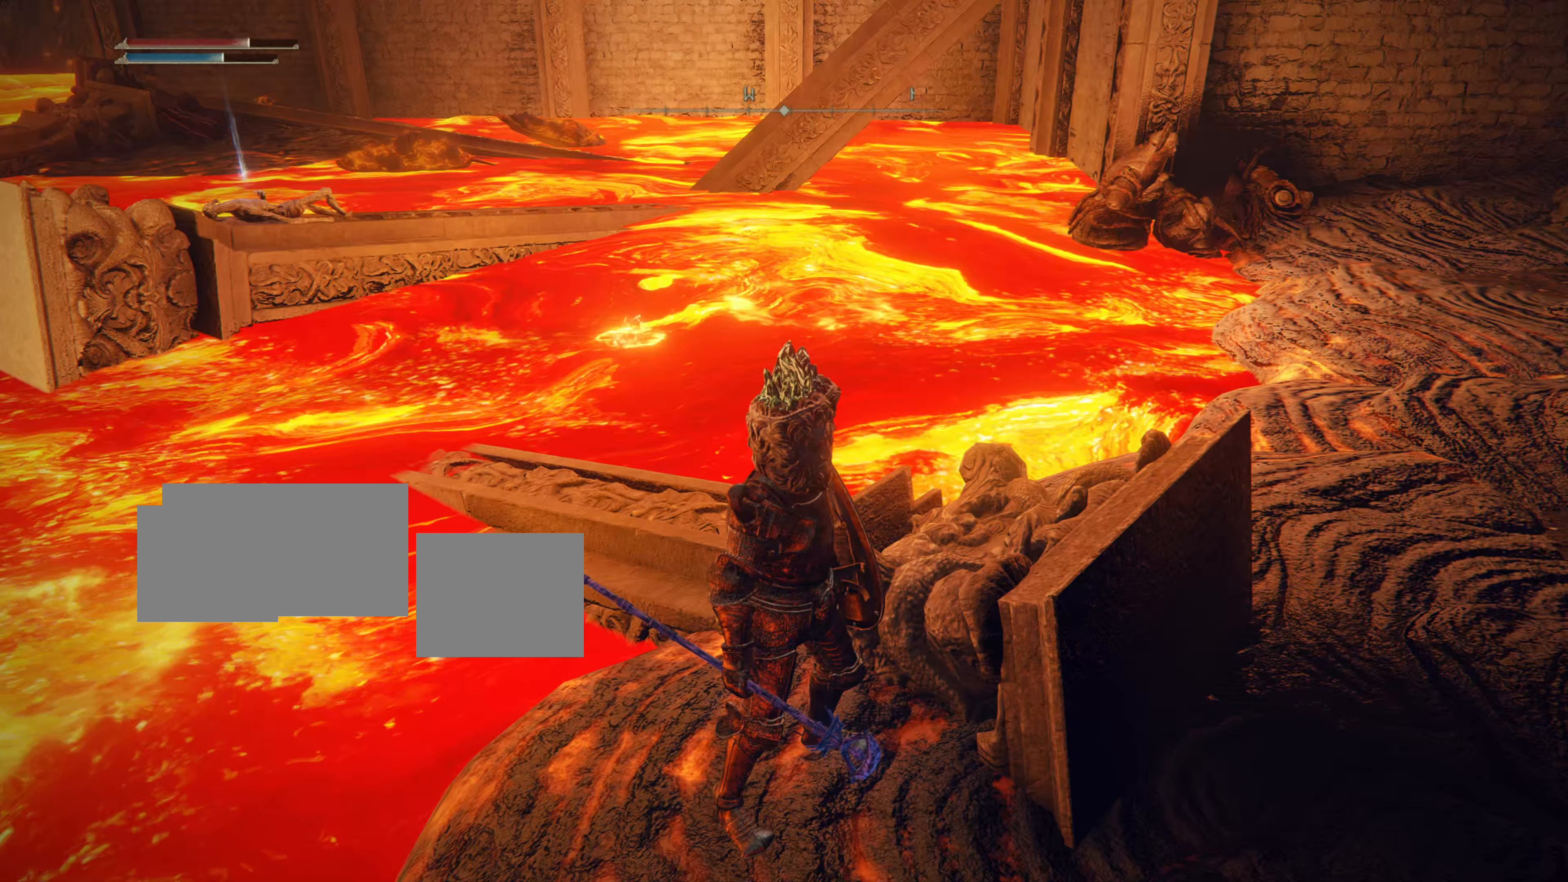
{"buttons": [], "left_stick": "center", "right_stick": "center", "events": []}
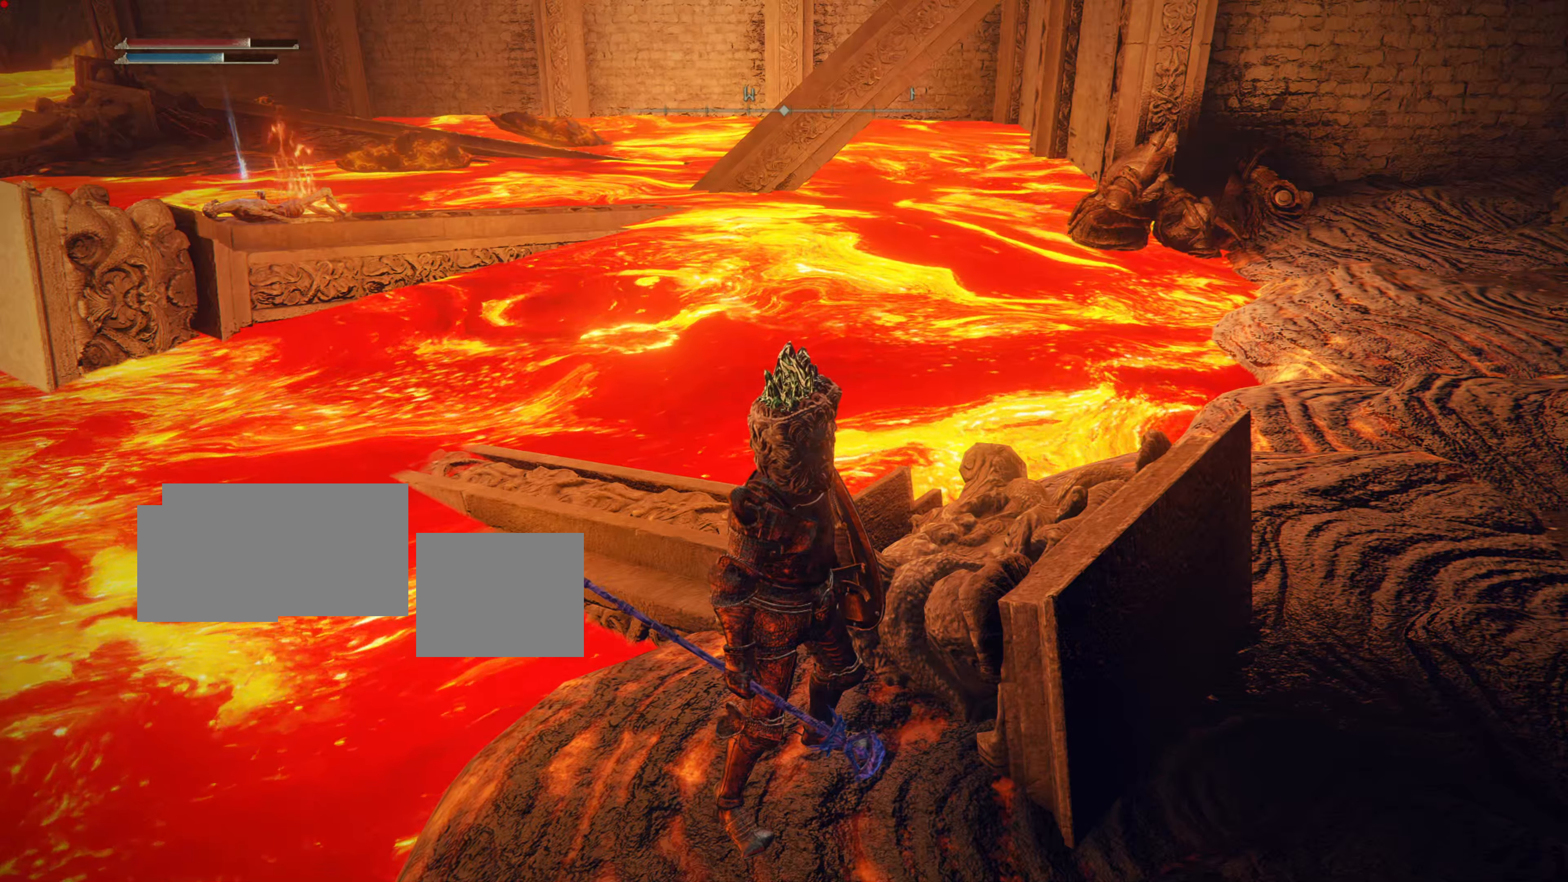
{"buttons": [], "left_stick": "center", "right_stick": "center", "events": []}